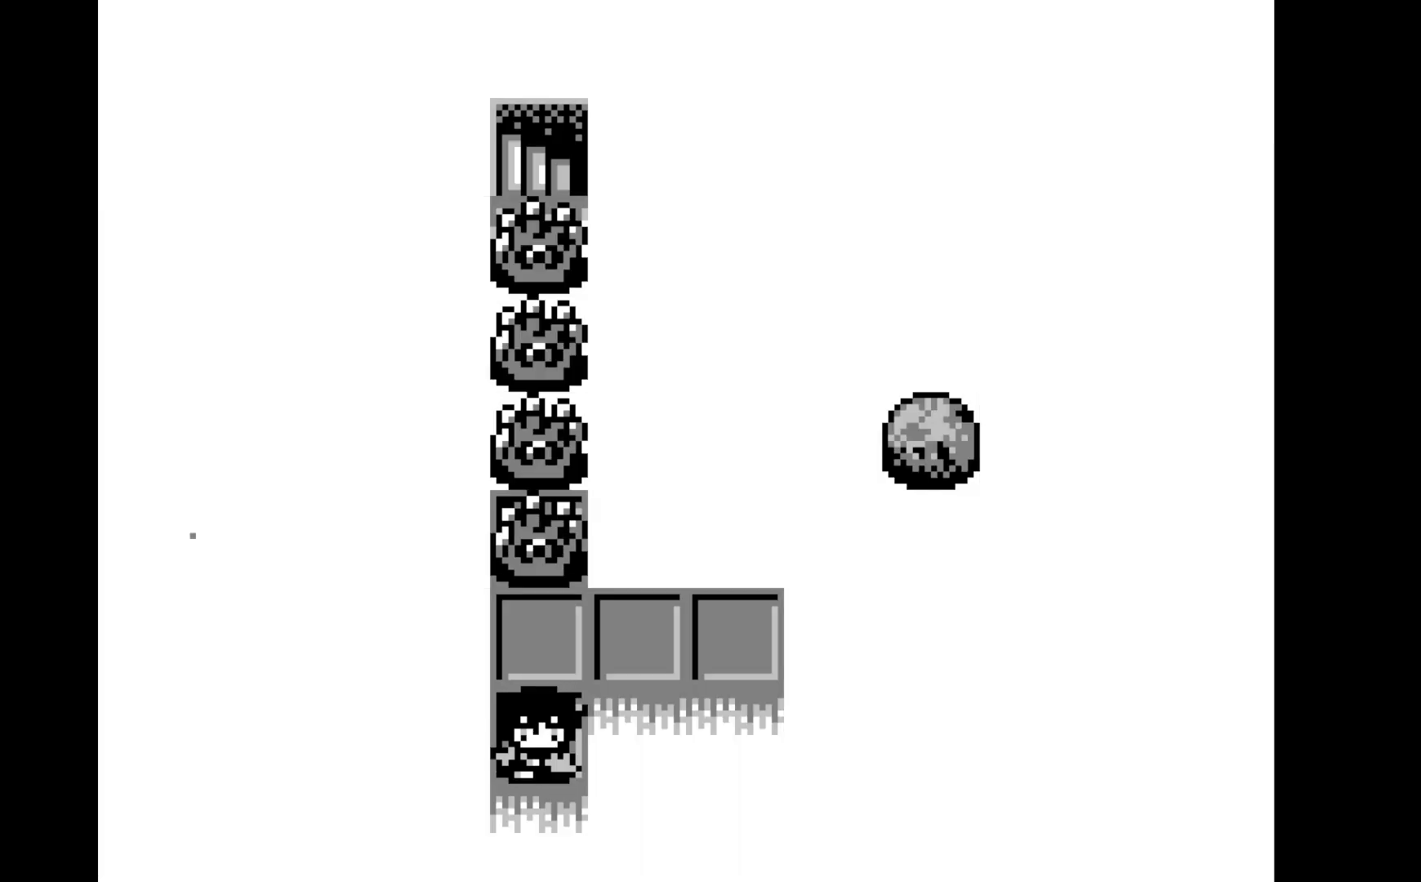
Gameplay with a controller (Xbox layout); each line is a JSON object with the inputs held at the frame after it. "events" lists button and stick changes between this image and that frame as [ms after this image, input, new state], when the widget could be followed in between. Not read: right_stick.
{"buttons": [], "left_stick": "center", "events": []}
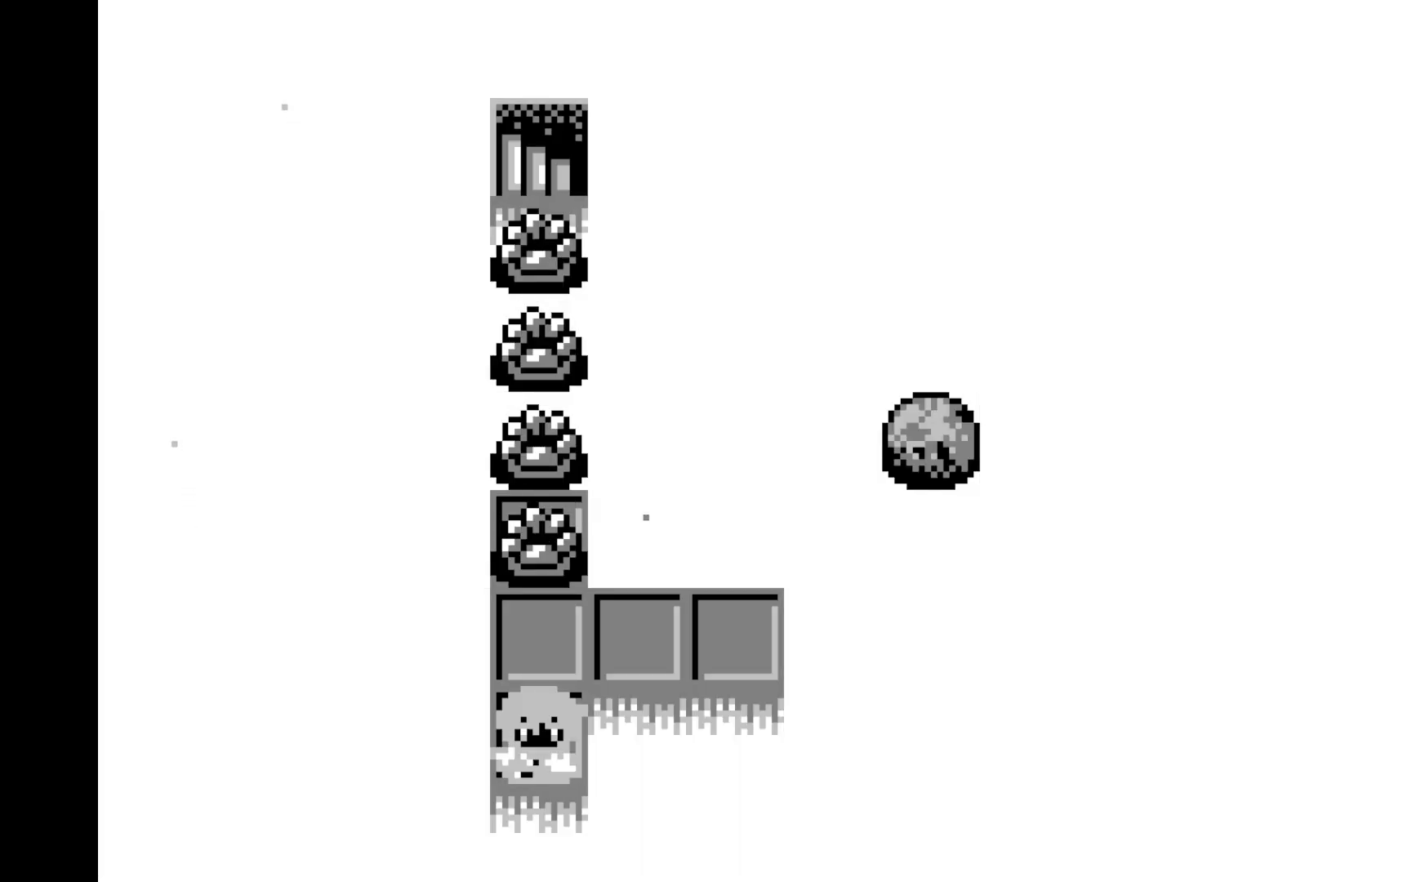
{"buttons": [], "left_stick": "center", "events": [[317, "DPAD_UP", "down"], [417, "DPAD_UP", "up"]]}
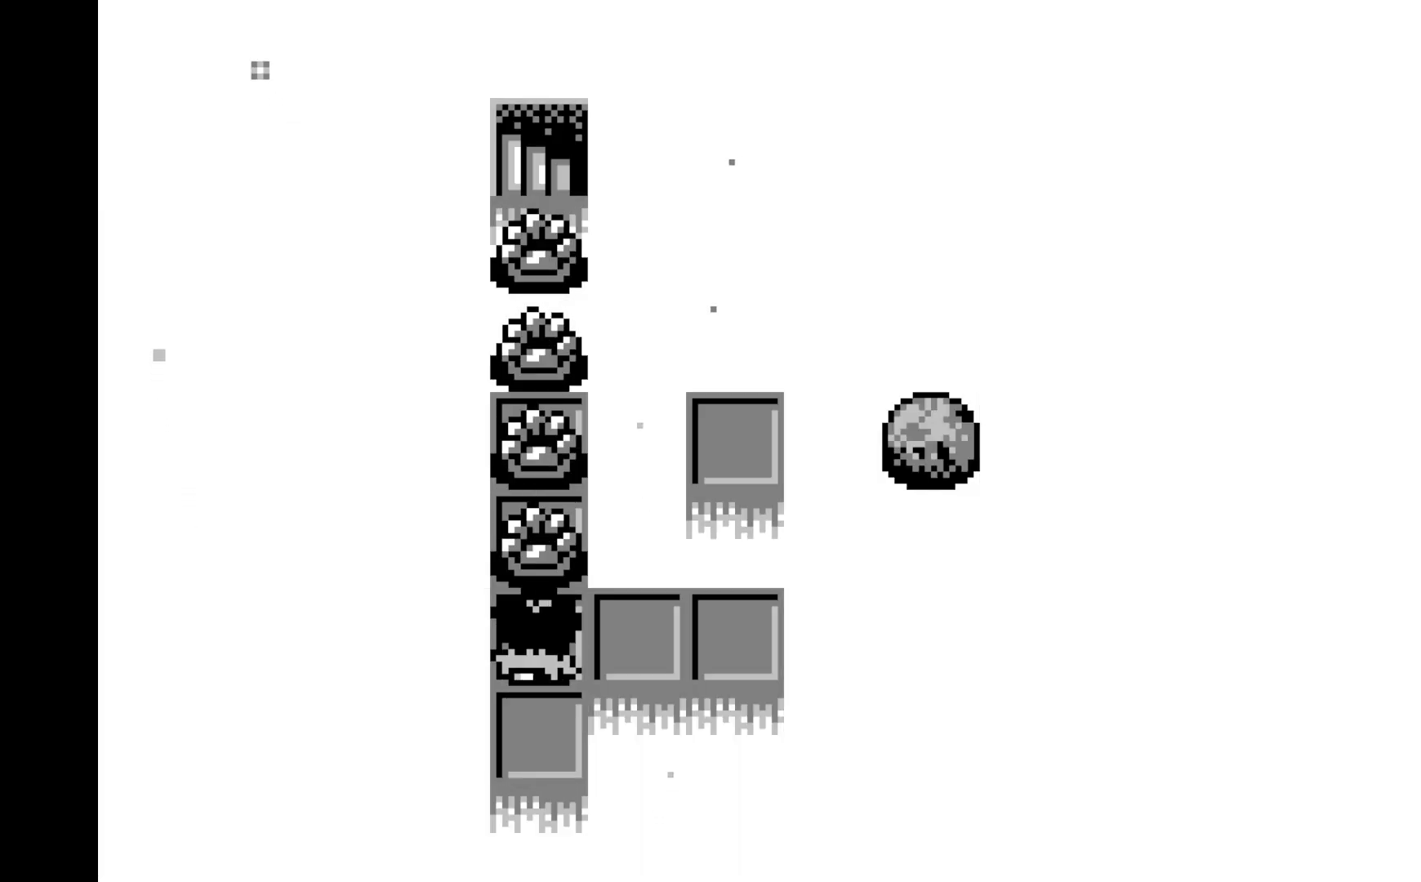
{"buttons": ["DPAD_UP"], "left_stick": "center", "events": [[17, "A", "down"], [233, "A", "up"], [483, "DPAD_UP", "down"]]}
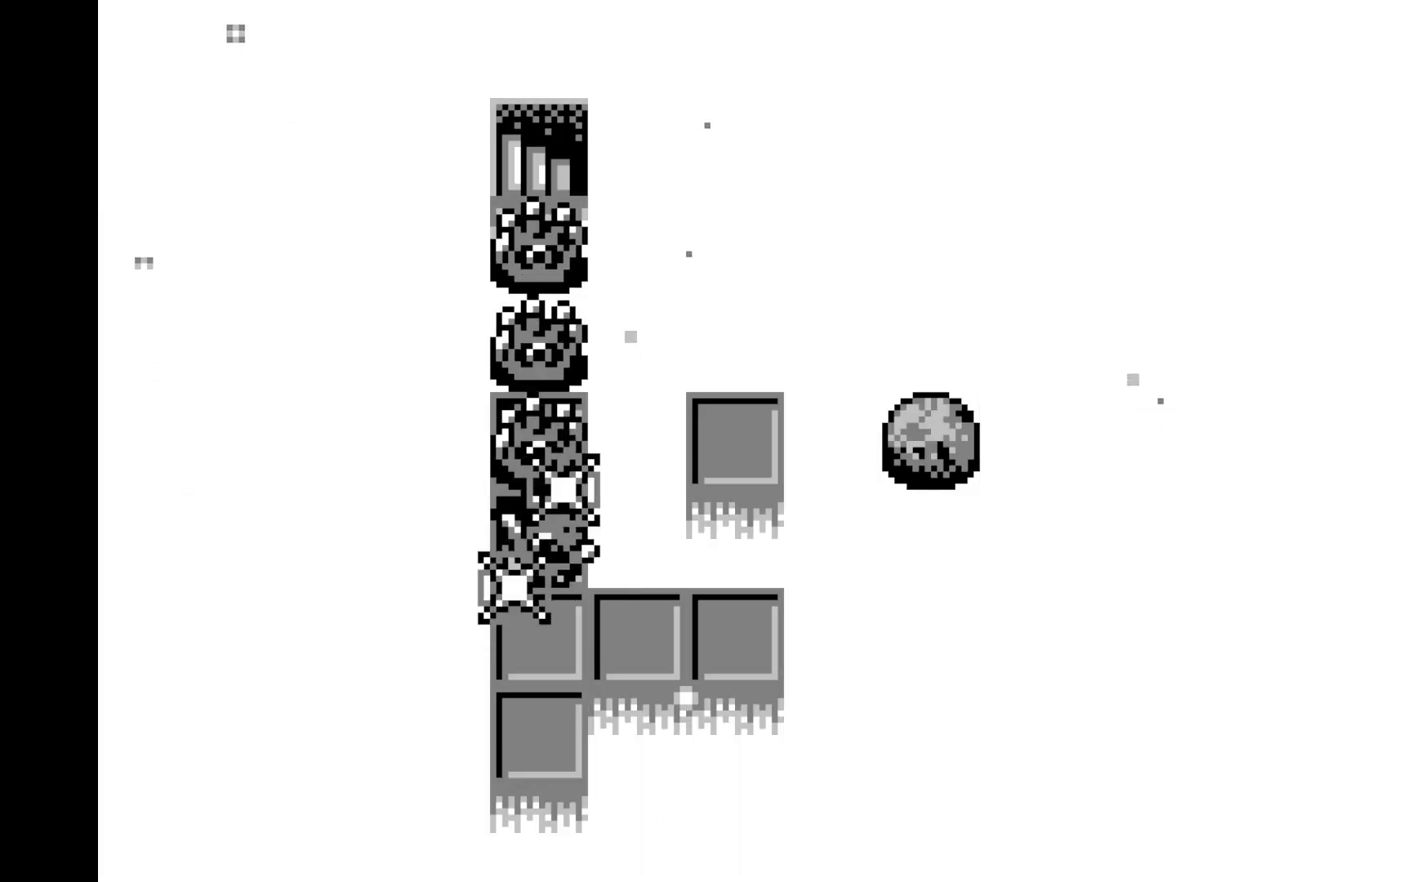
{"buttons": [], "left_stick": "center", "events": [[100, "DPAD_UP", "up"], [150, "A", "down"], [400, "A", "up"]]}
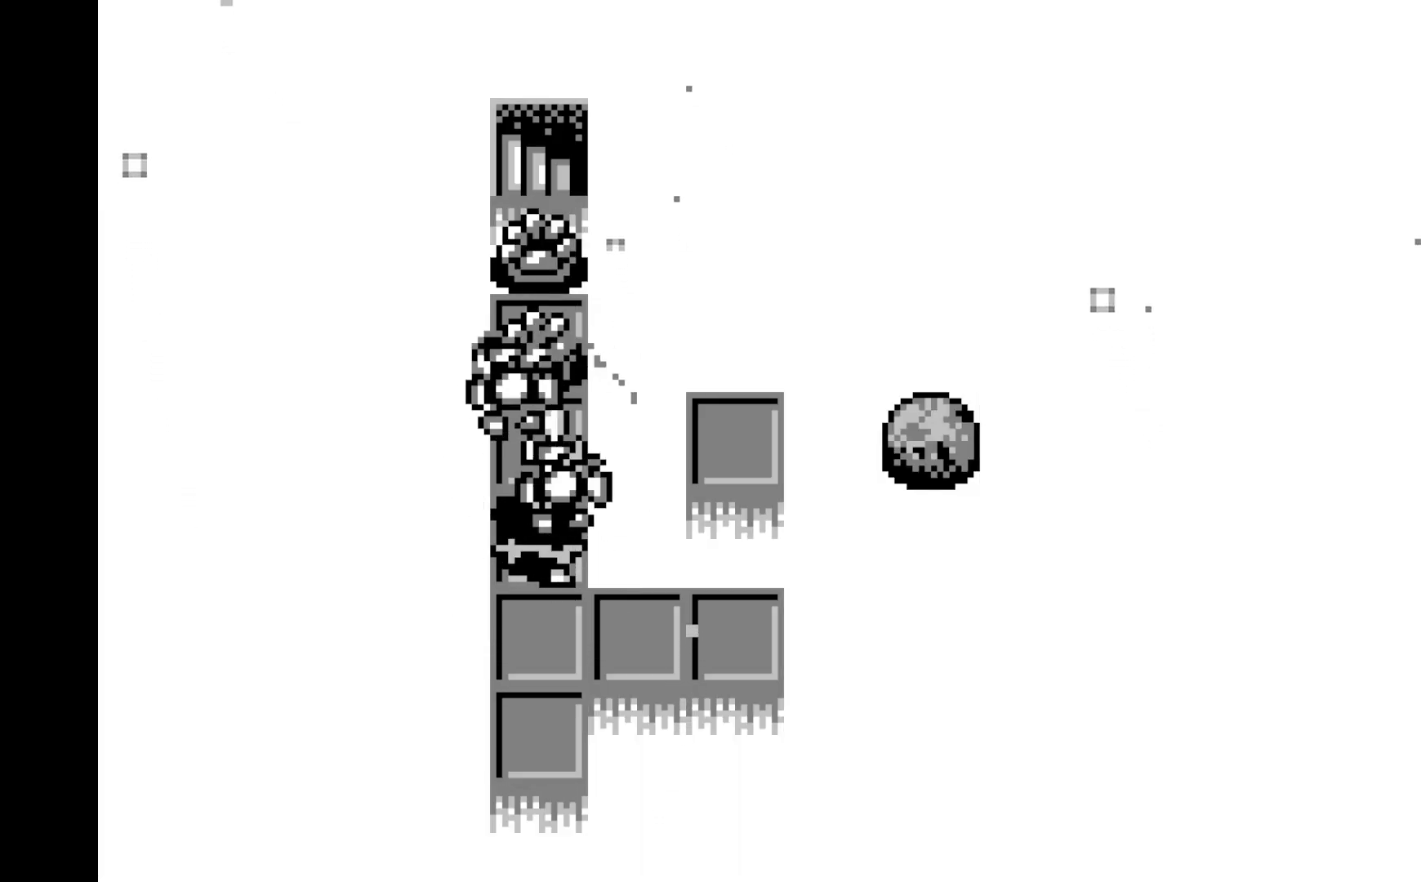
{"buttons": ["A"], "left_stick": "center", "events": [[133, "DPAD_UP", "down"], [233, "DPAD_UP", "up"], [267, "A", "down"]]}
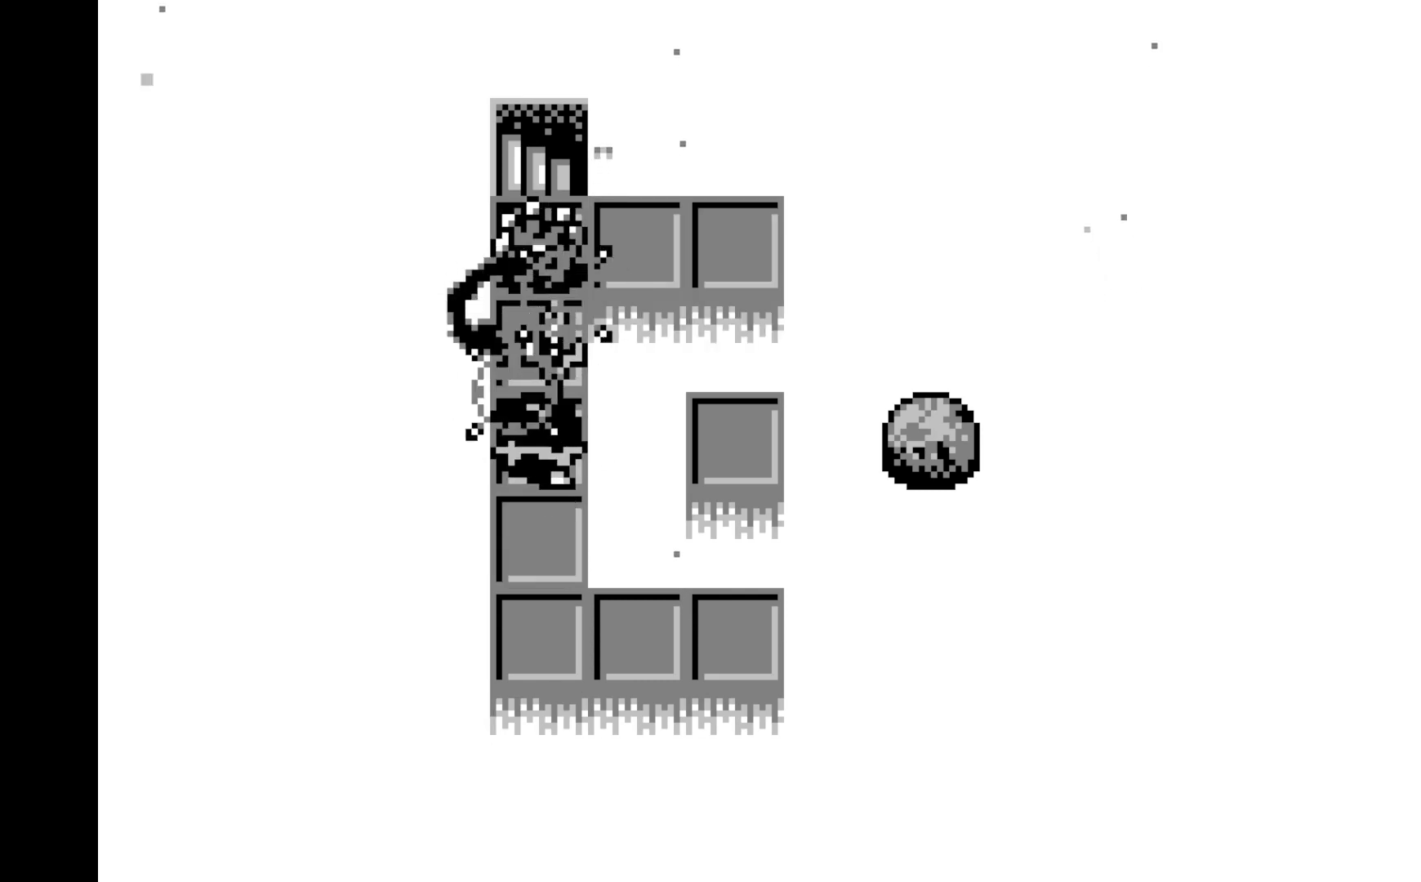
{"buttons": ["A"], "left_stick": "center", "events": [[50, "A", "up"], [367, "DPAD_UP", "down"], [450, "A", "down"], [450, "DPAD_UP", "up"]]}
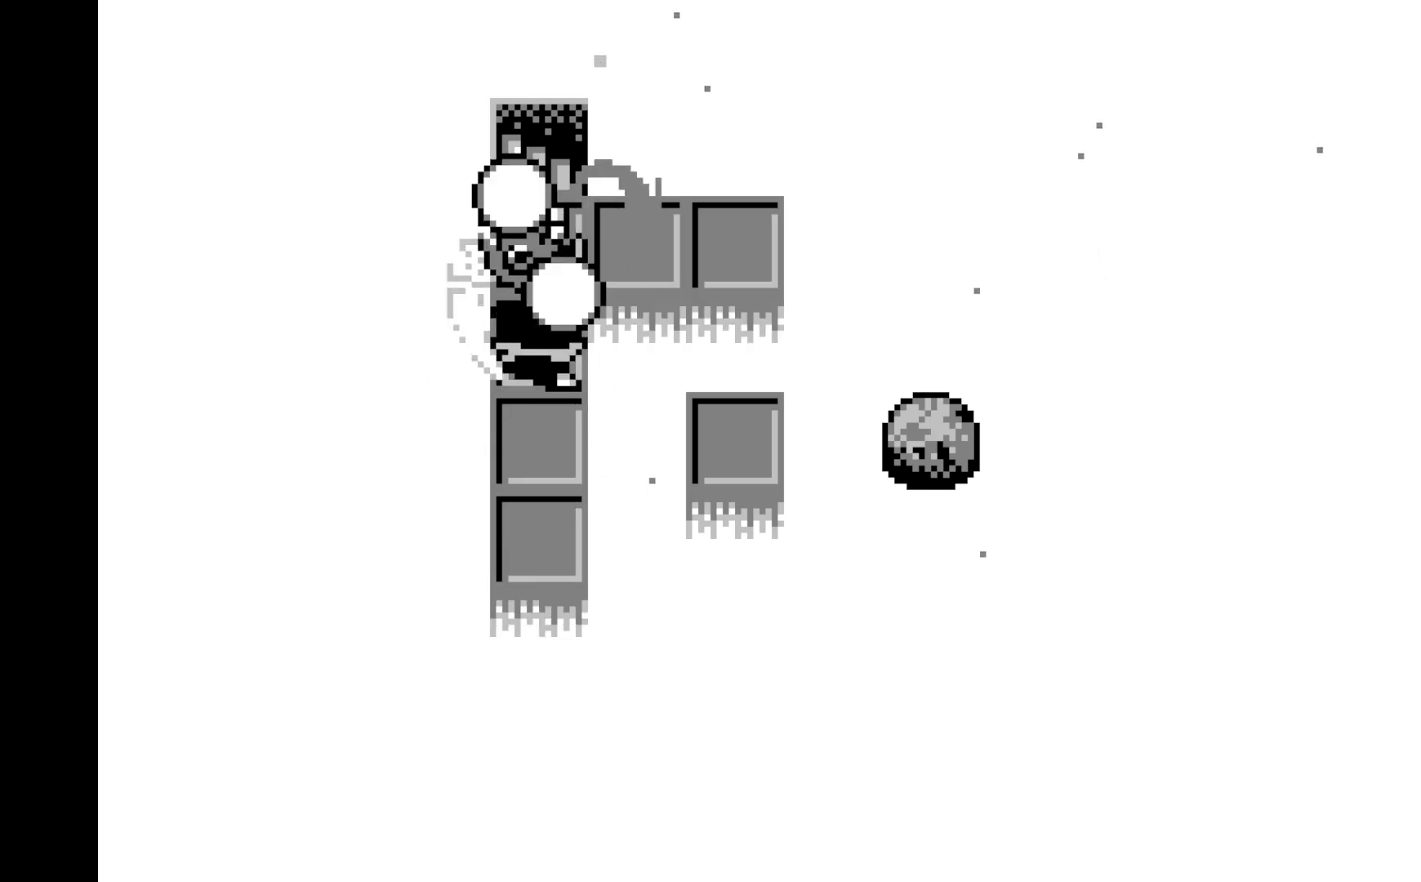
{"buttons": ["DPAD_UP"], "left_stick": "center", "events": [[200, "A", "up"], [467, "DPAD_UP", "down"]]}
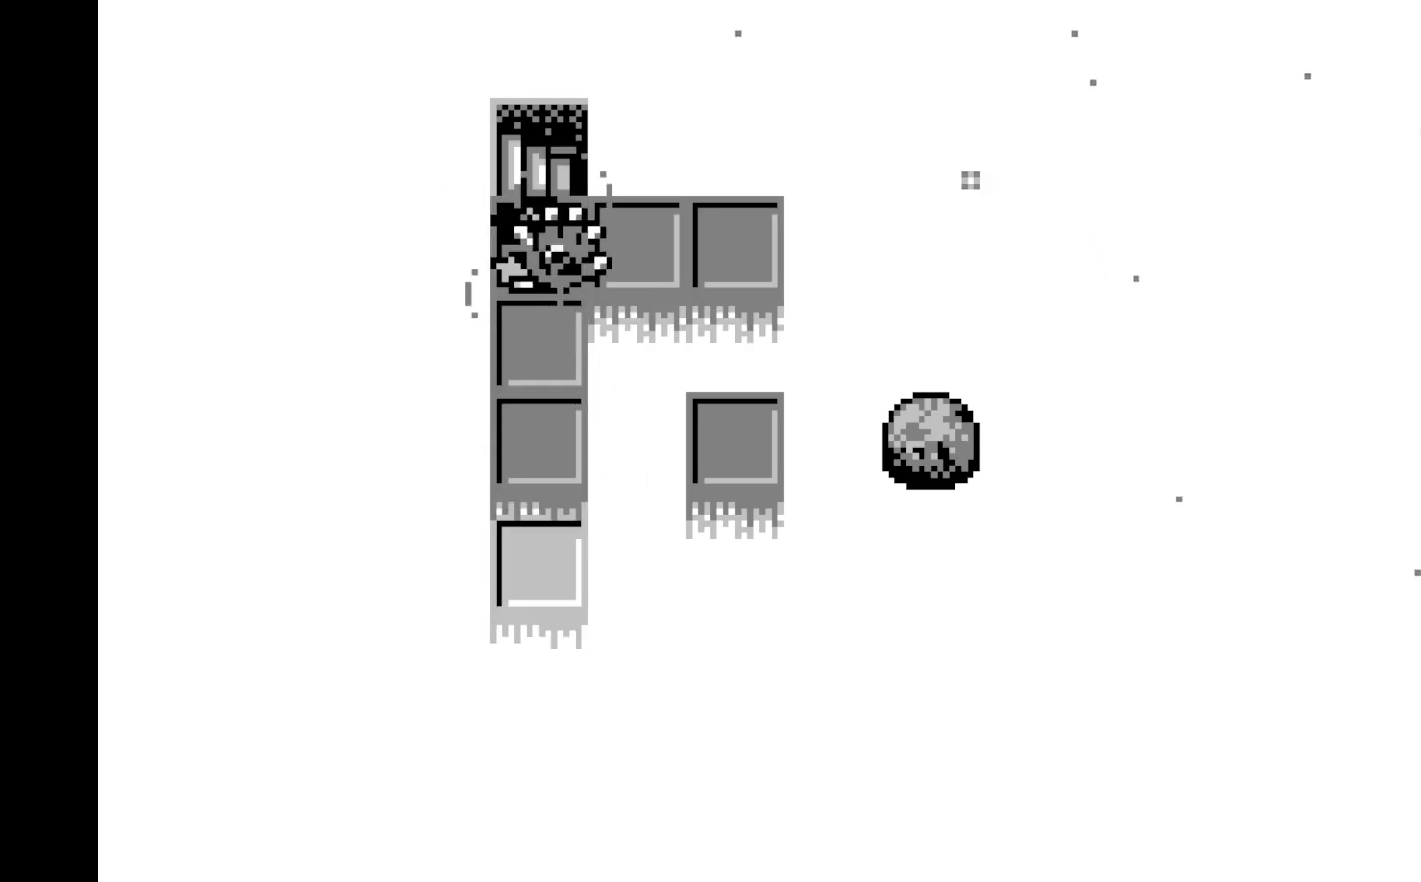
{"buttons": [], "left_stick": "center", "events": [[100, "DPAD_UP", "up"], [167, "DPAD_UP", "down"], [283, "DPAD_UP", "up"]]}
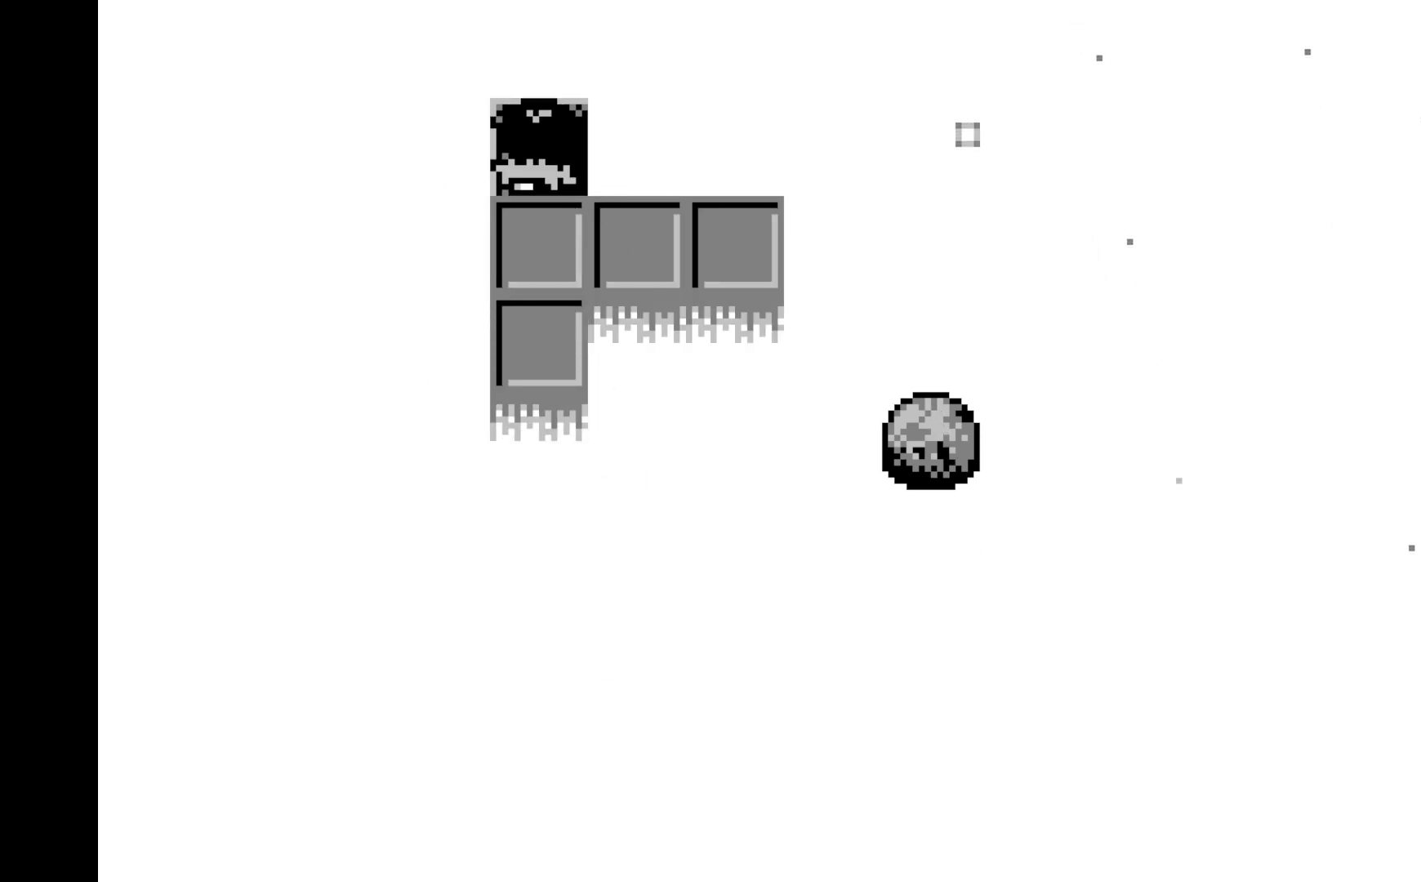
{"buttons": [], "left_stick": "center", "events": []}
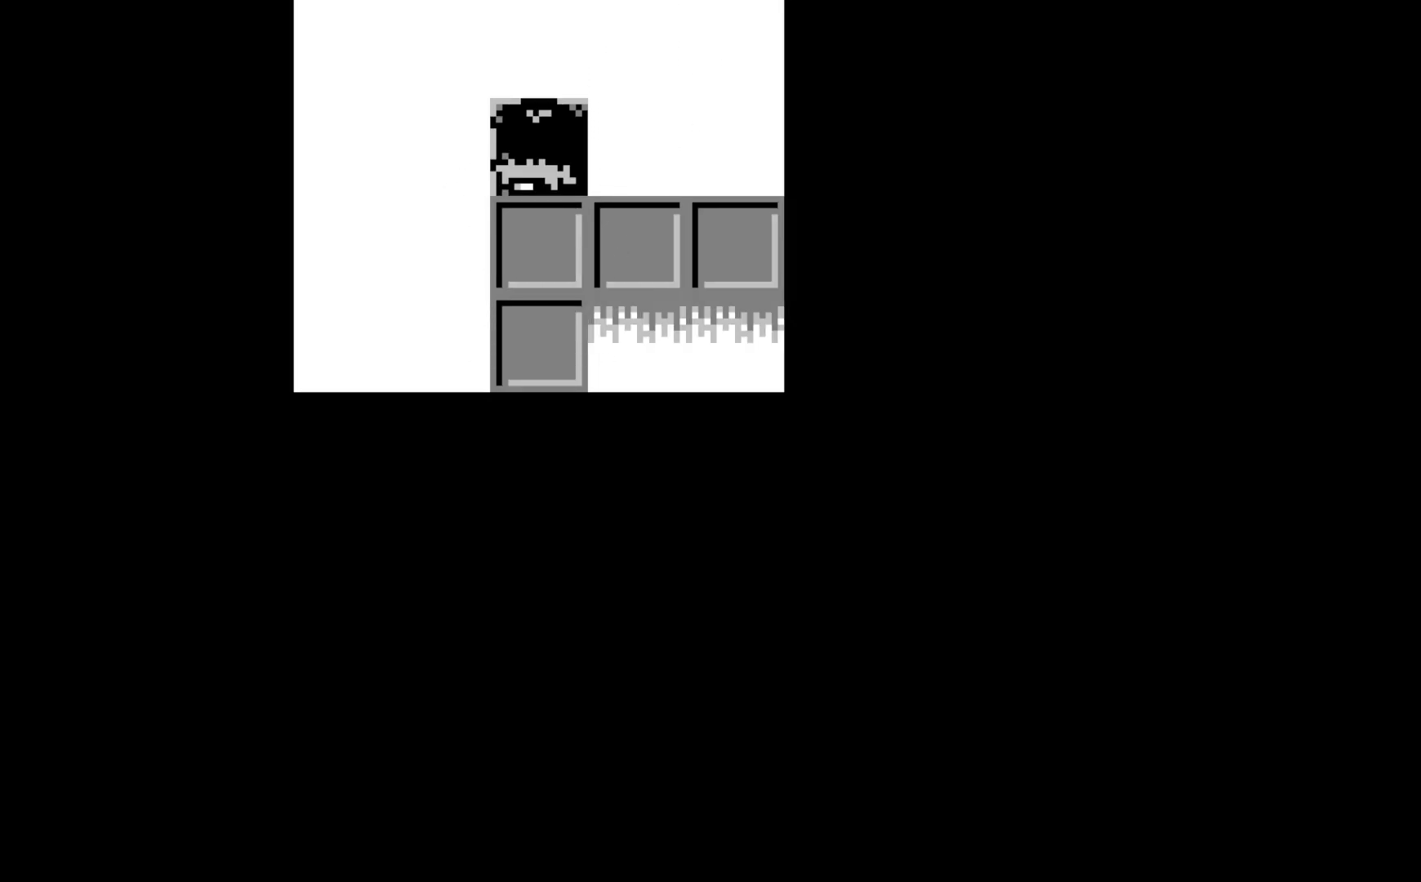
{"buttons": [], "left_stick": "center", "events": []}
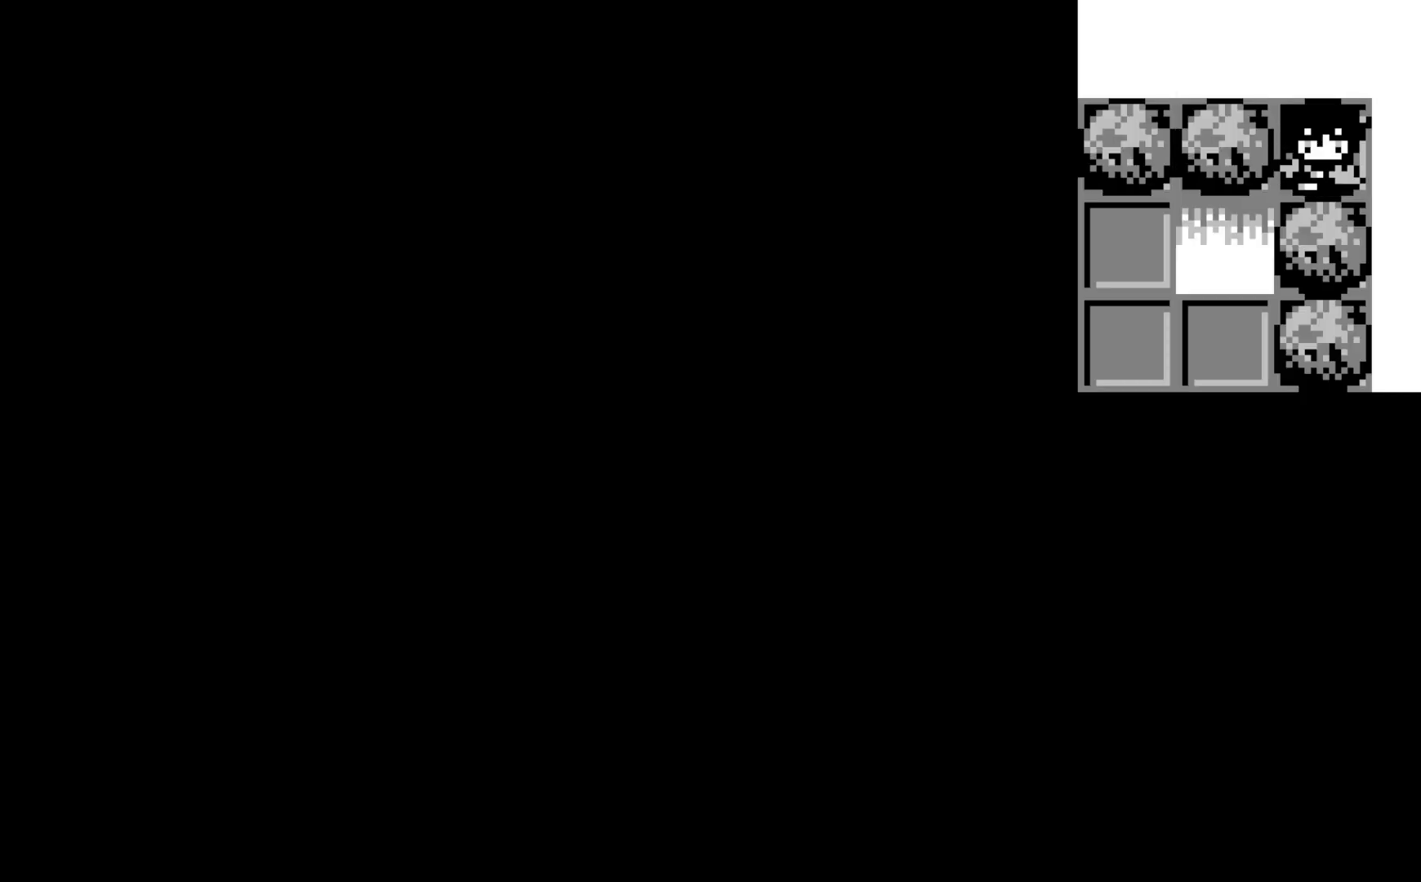
{"buttons": [], "left_stick": "center", "events": []}
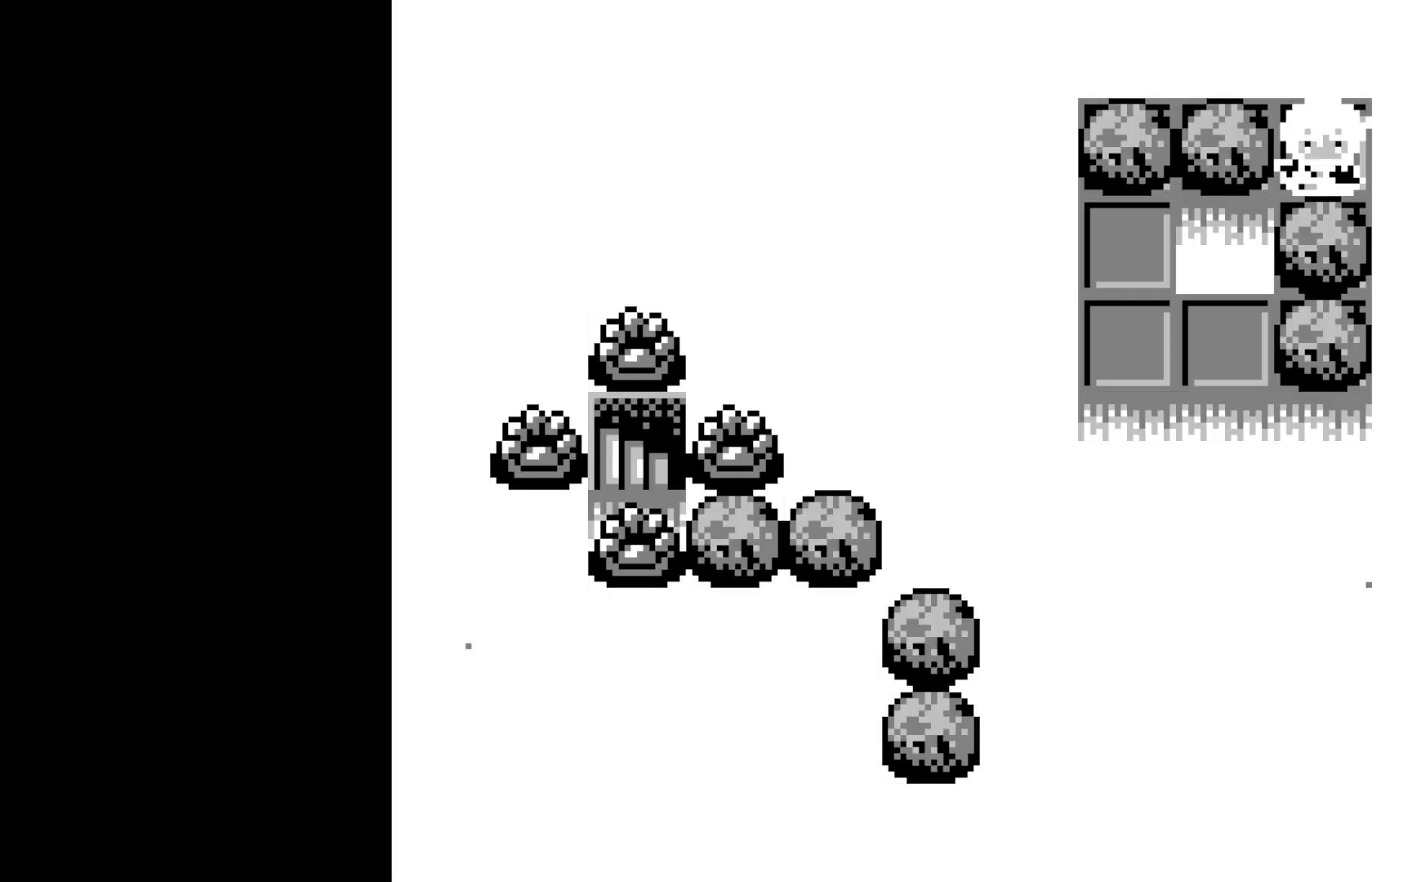
{"buttons": [], "left_stick": "center", "events": []}
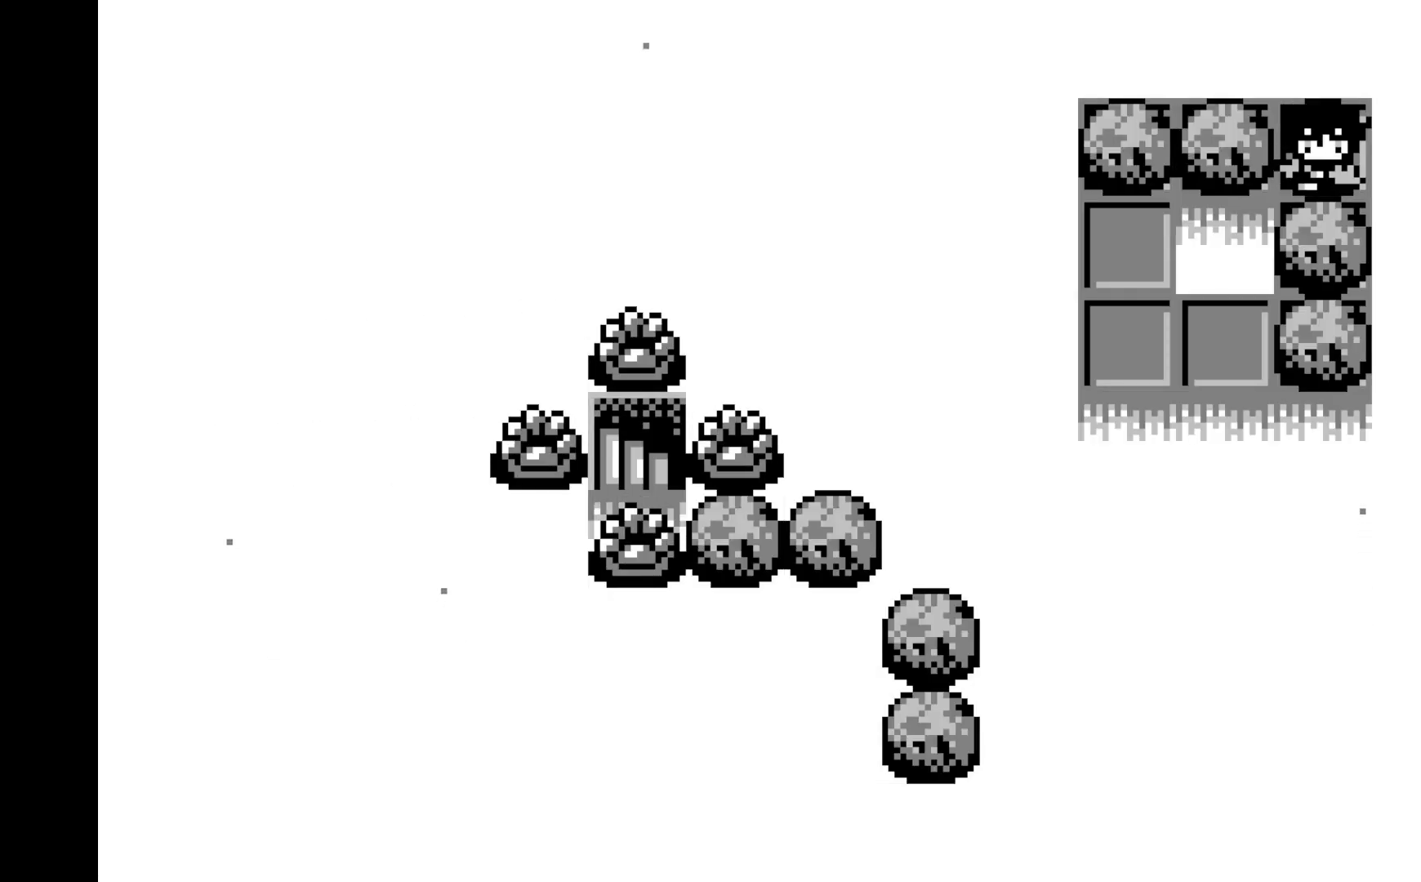
{"buttons": [], "left_stick": "center", "events": [[267, "DPAD_DOWN", "down"], [417, "DPAD_DOWN", "up"]]}
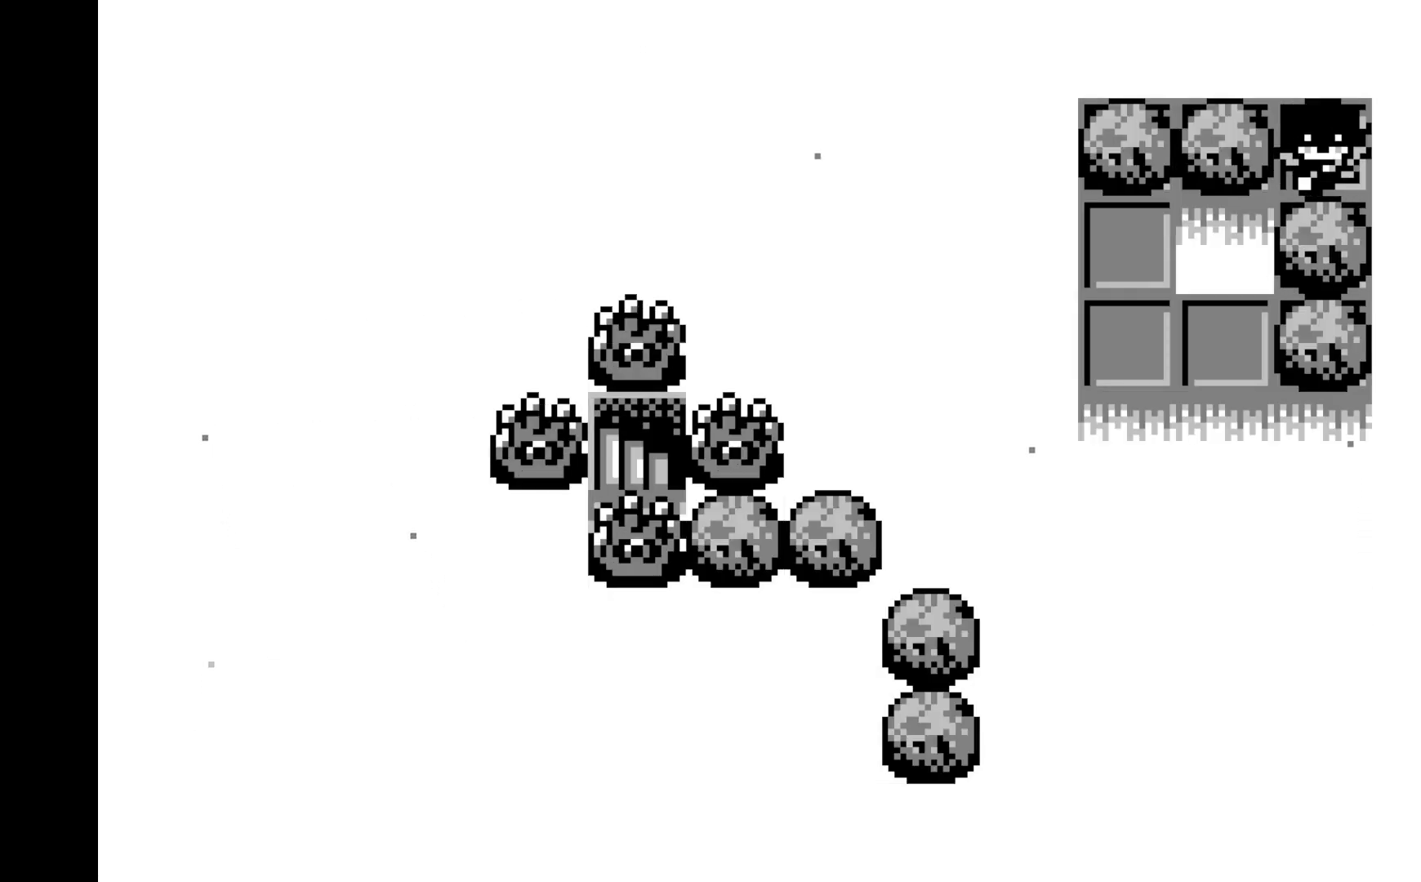
{"buttons": [], "left_stick": "center", "events": [[317, "DPAD_LEFT", "down"], [433, "DPAD_LEFT", "up"]]}
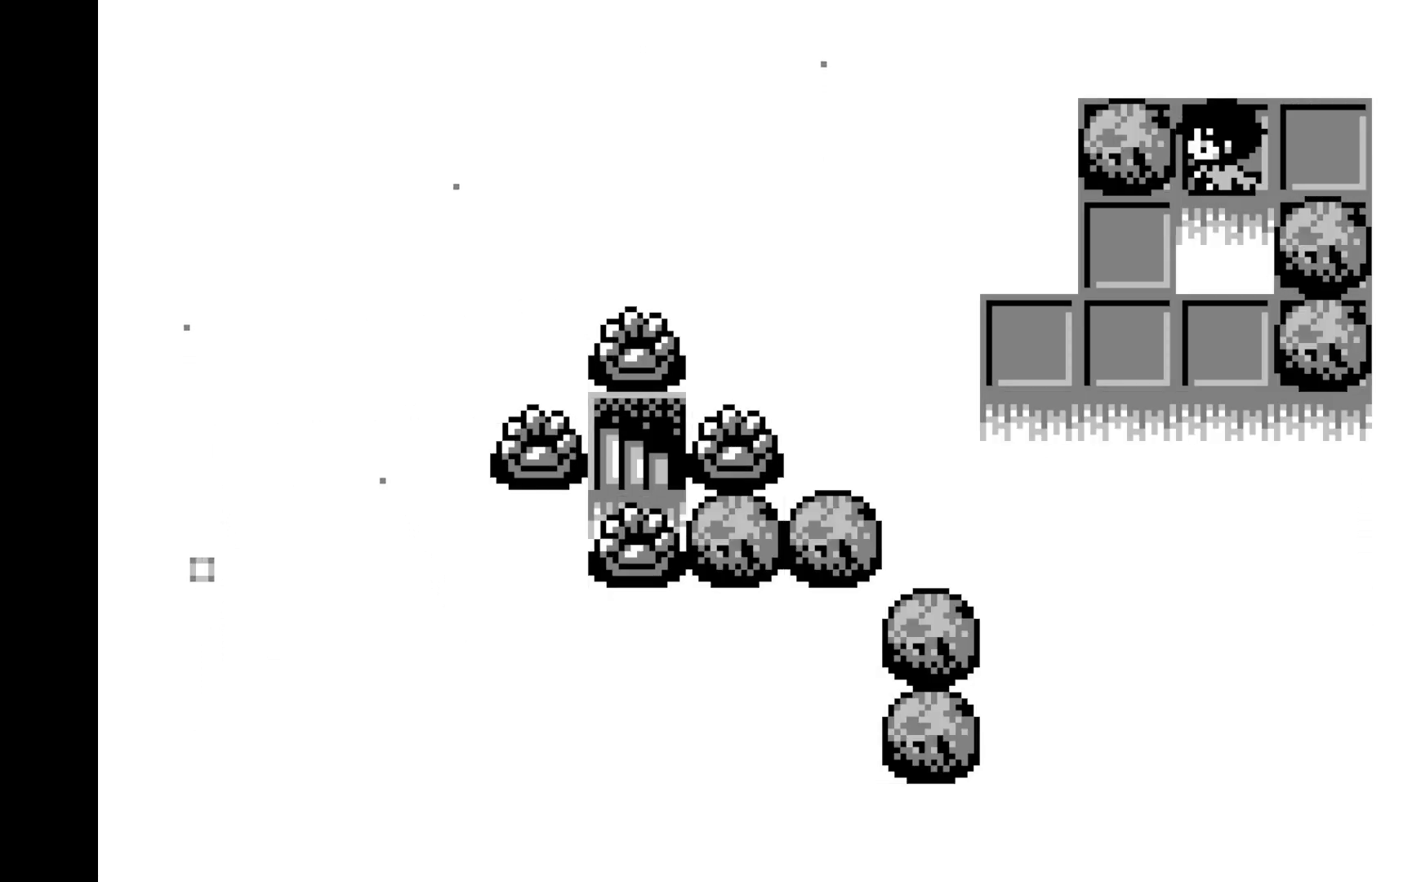
{"buttons": [], "left_stick": "center", "events": [[317, "DPAD_LEFT", "down"], [483, "DPAD_LEFT", "up"]]}
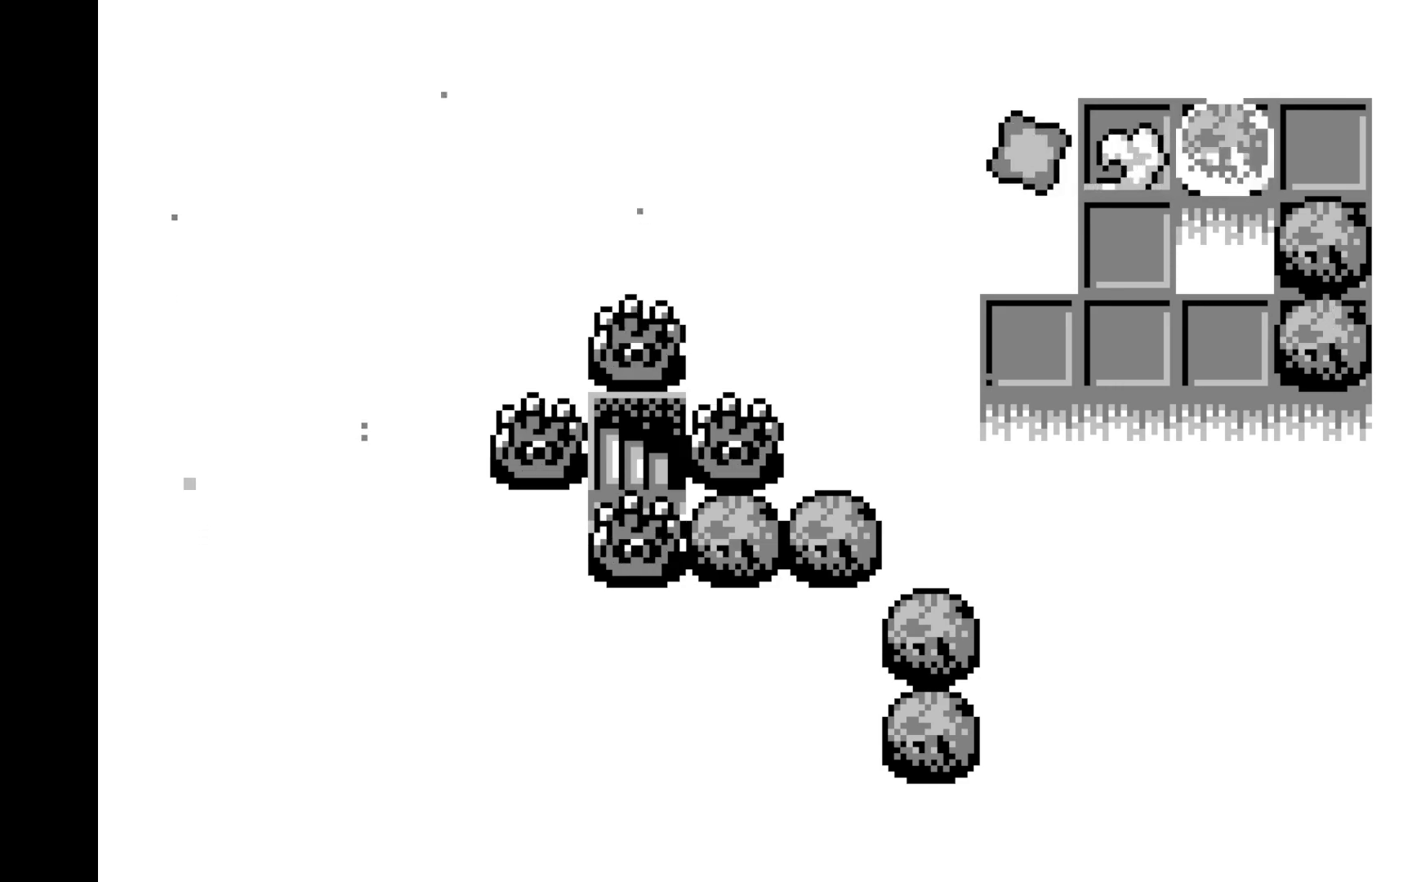
{"buttons": [], "left_stick": "center", "events": [[417, "DPAD_LEFT", "down"], [500, "DPAD_LEFT", "up"]]}
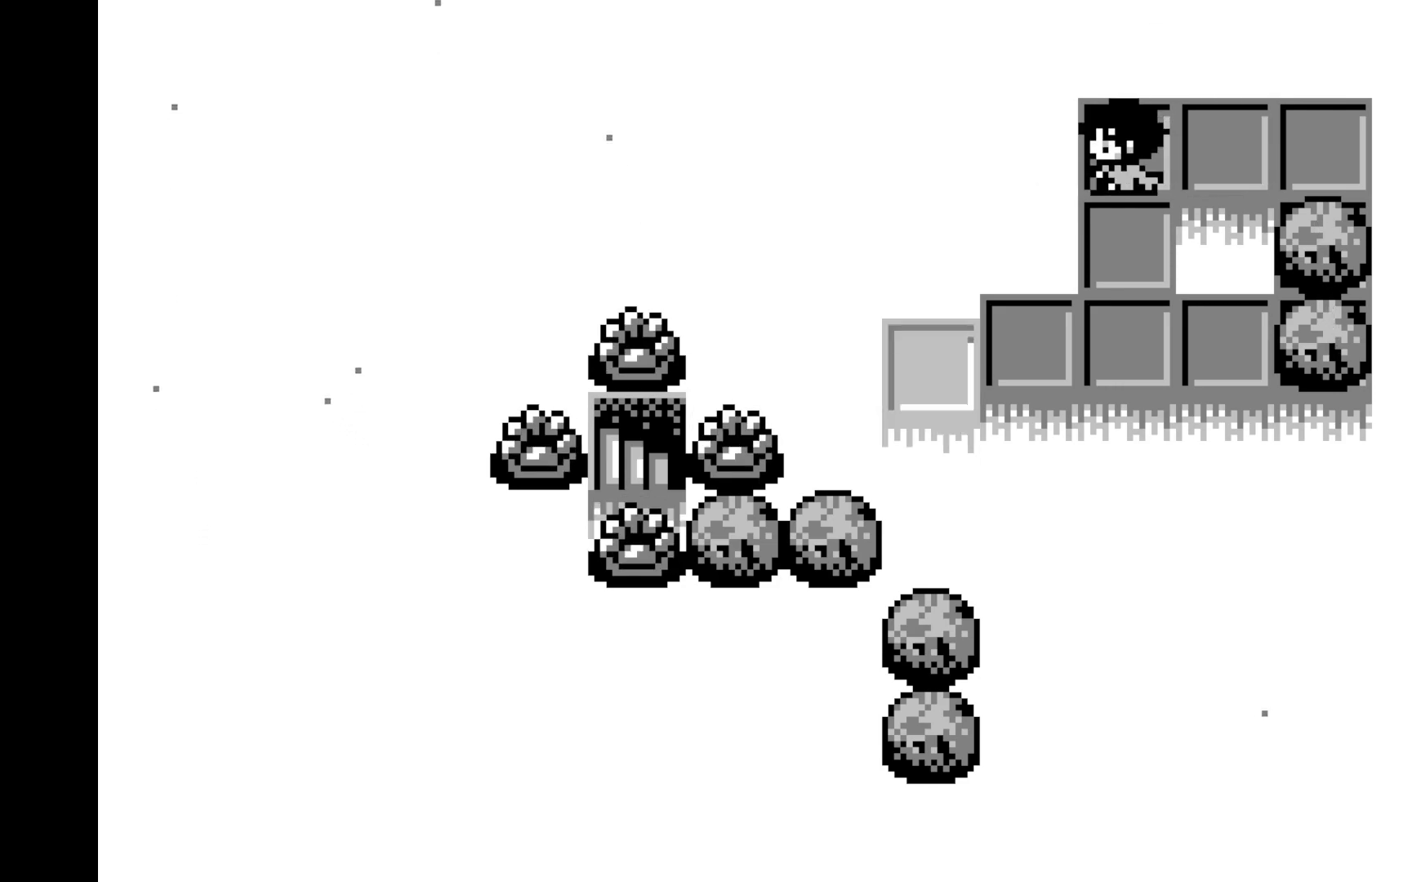
{"buttons": [], "left_stick": "center", "events": [[133, "DPAD_DOWN", "down"], [267, "DPAD_DOWN", "up"], [367, "DPAD_DOWN", "down"], [467, "DPAD_DOWN", "up"]]}
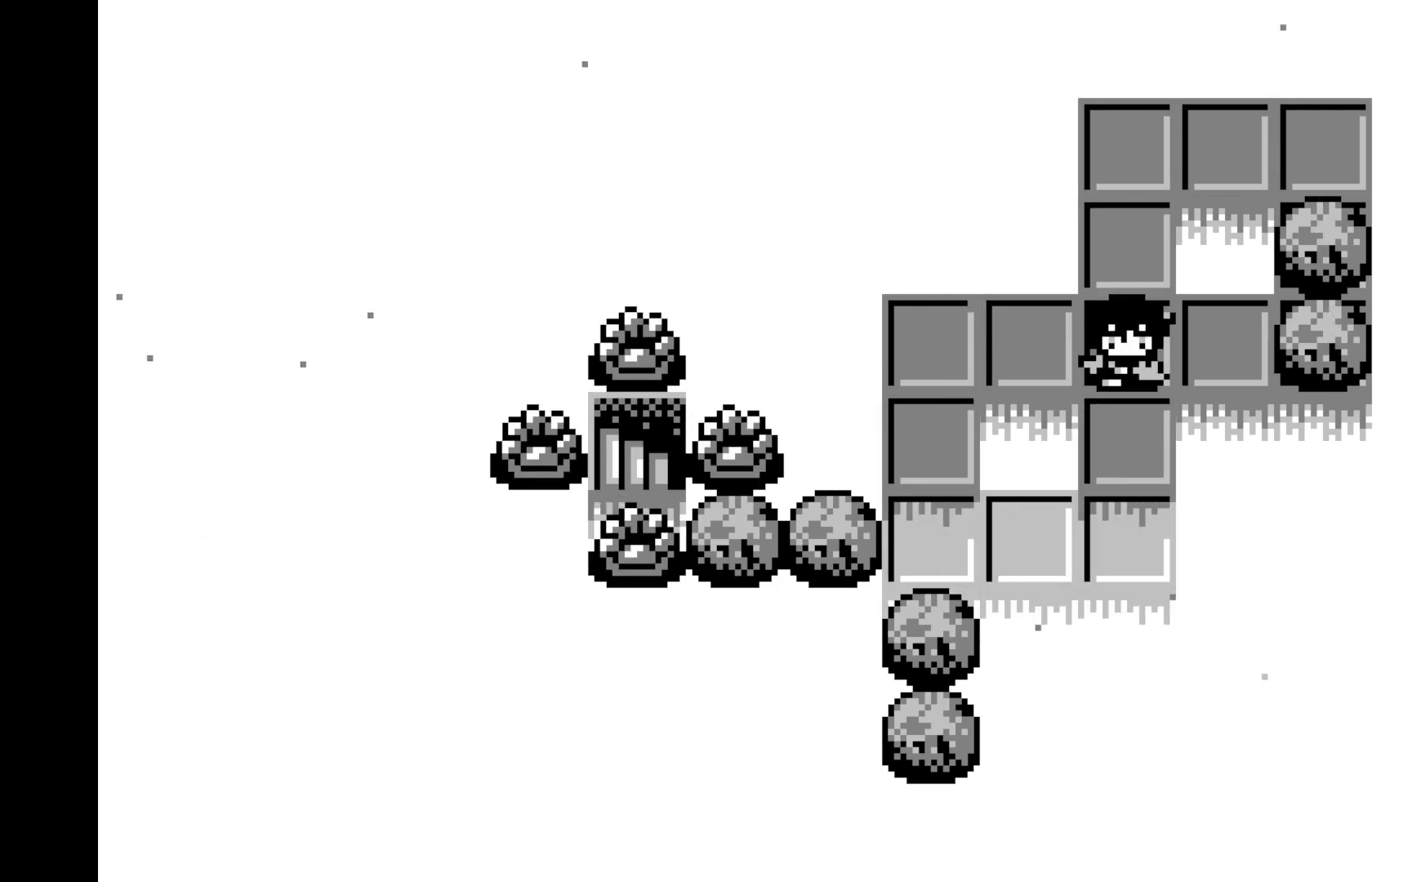
{"buttons": [], "left_stick": "center", "events": [[100, "DPAD_LEFT", "down"], [217, "DPAD_LEFT", "up"], [333, "DPAD_LEFT", "down"], [450, "DPAD_LEFT", "up"]]}
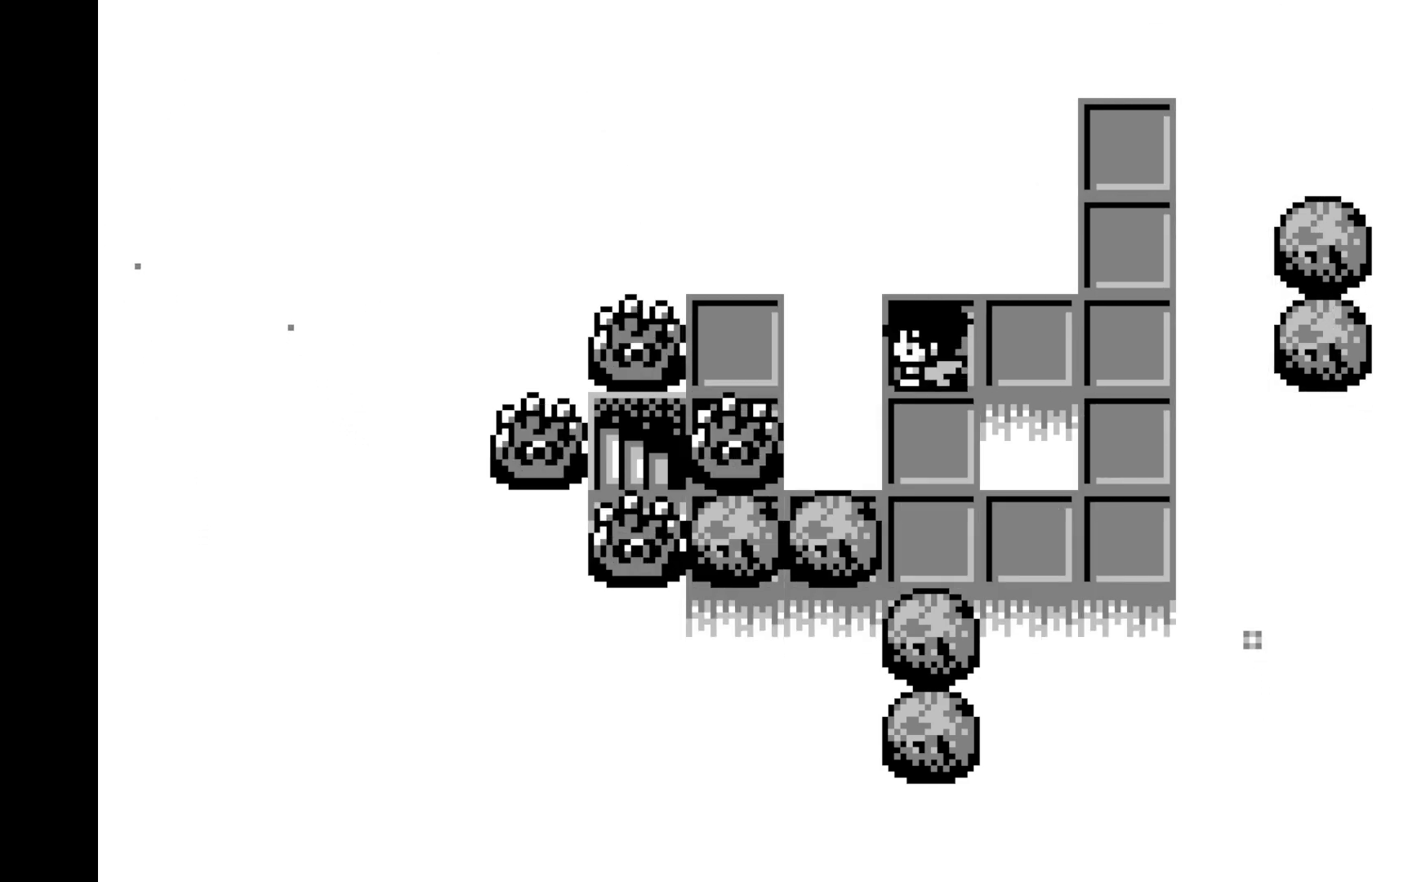
{"buttons": [], "left_stick": "center", "events": []}
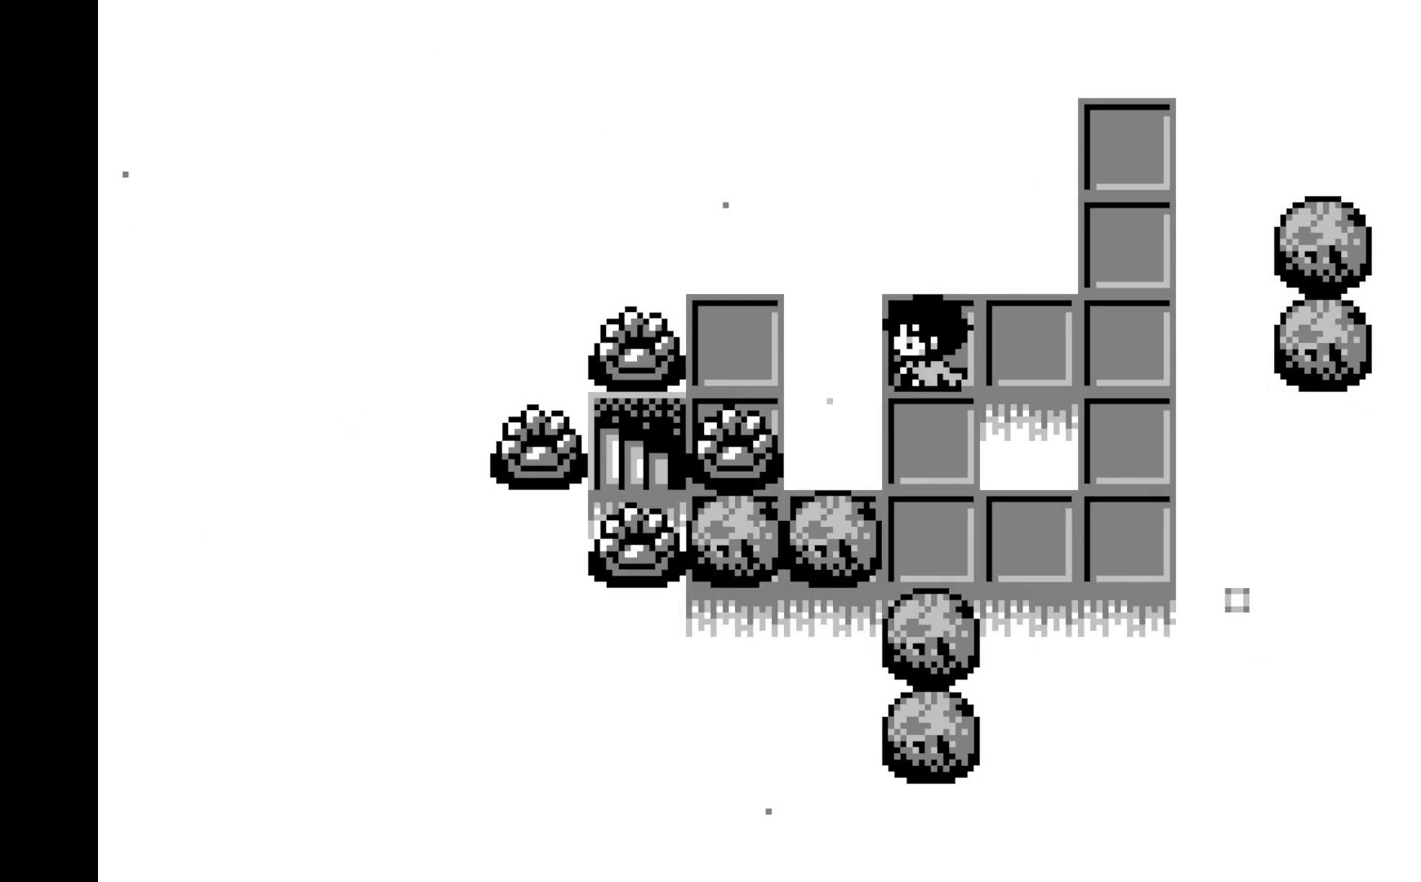
{"buttons": [], "left_stick": "center", "events": [[200, "DPAD_DOWN", "down"], [250, "DPAD_DOWN", "up"]]}
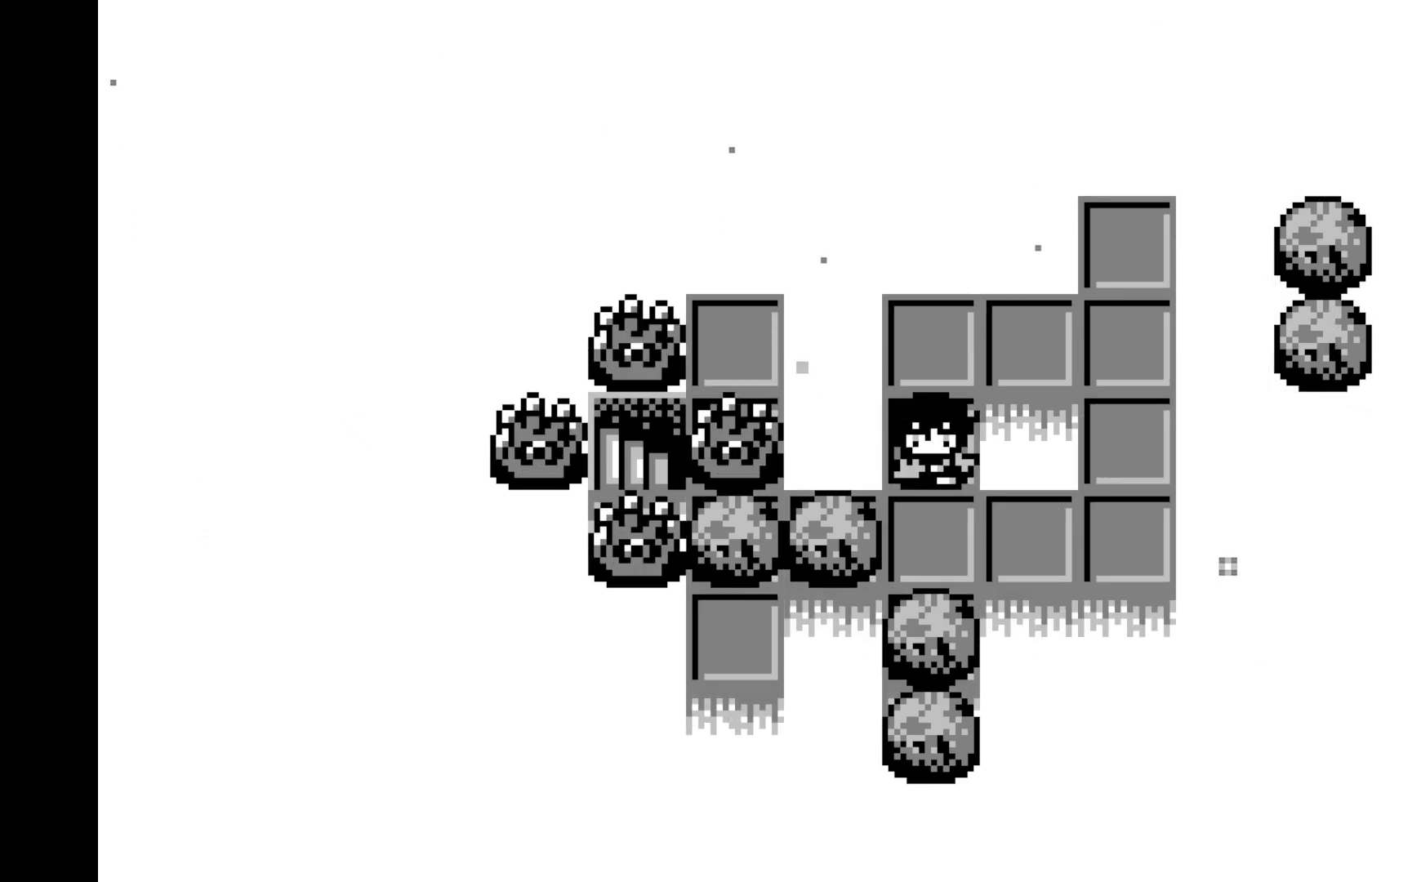
{"buttons": ["DPAD_LEFT"], "left_stick": "center", "events": [[467, "DPAD_LEFT", "down"]]}
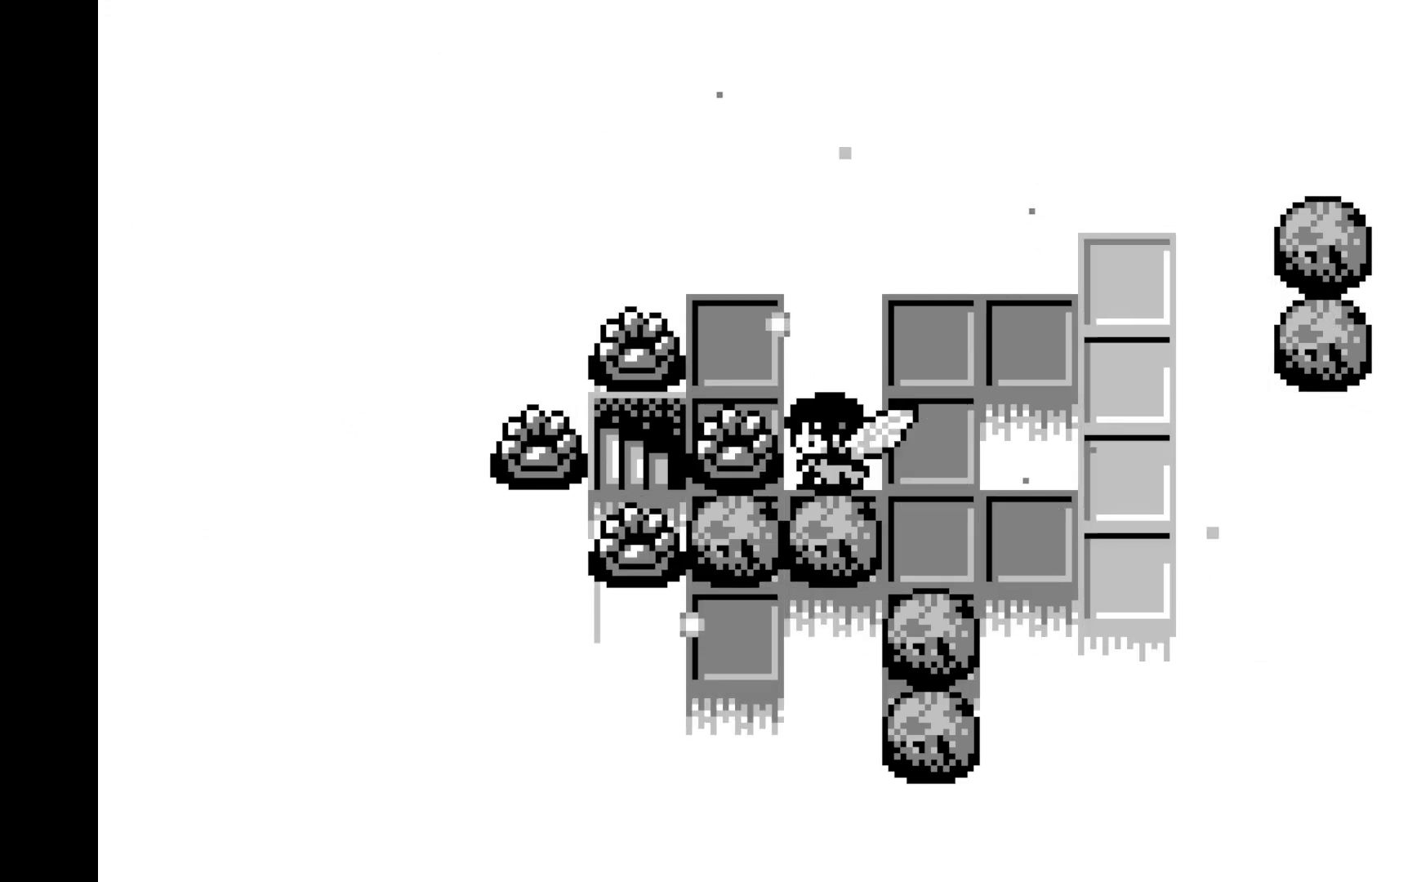
{"buttons": [], "left_stick": "center", "events": [[67, "DPAD_LEFT", "up"], [183, "A", "down"], [400, "A", "up"]]}
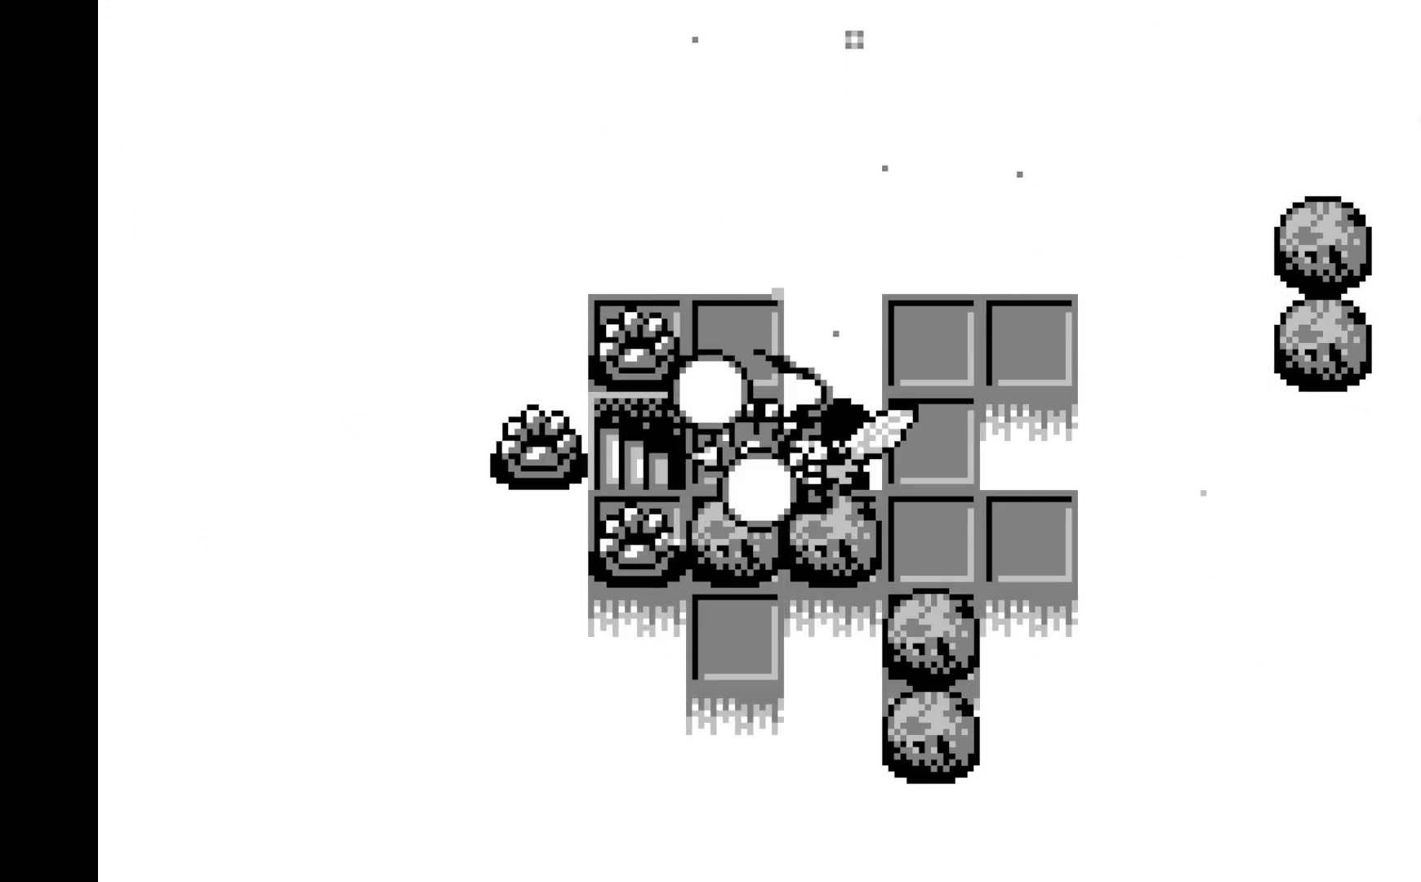
{"buttons": [], "left_stick": "center", "events": [[133, "DPAD_LEFT", "down"], [233, "DPAD_LEFT", "up"], [300, "DPAD_LEFT", "down"], [433, "DPAD_LEFT", "up"]]}
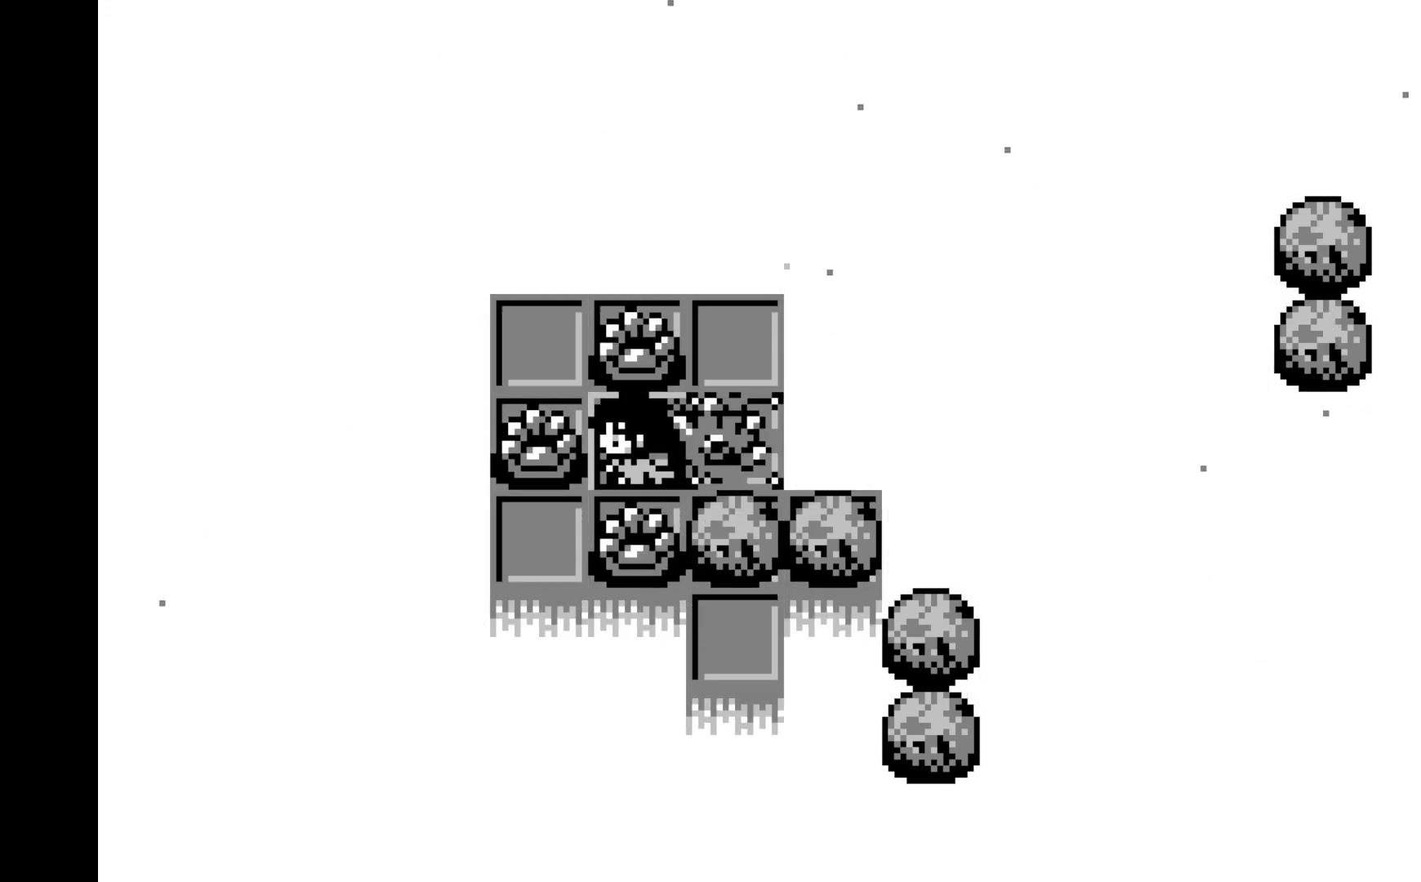
{"buttons": [], "left_stick": "center", "events": []}
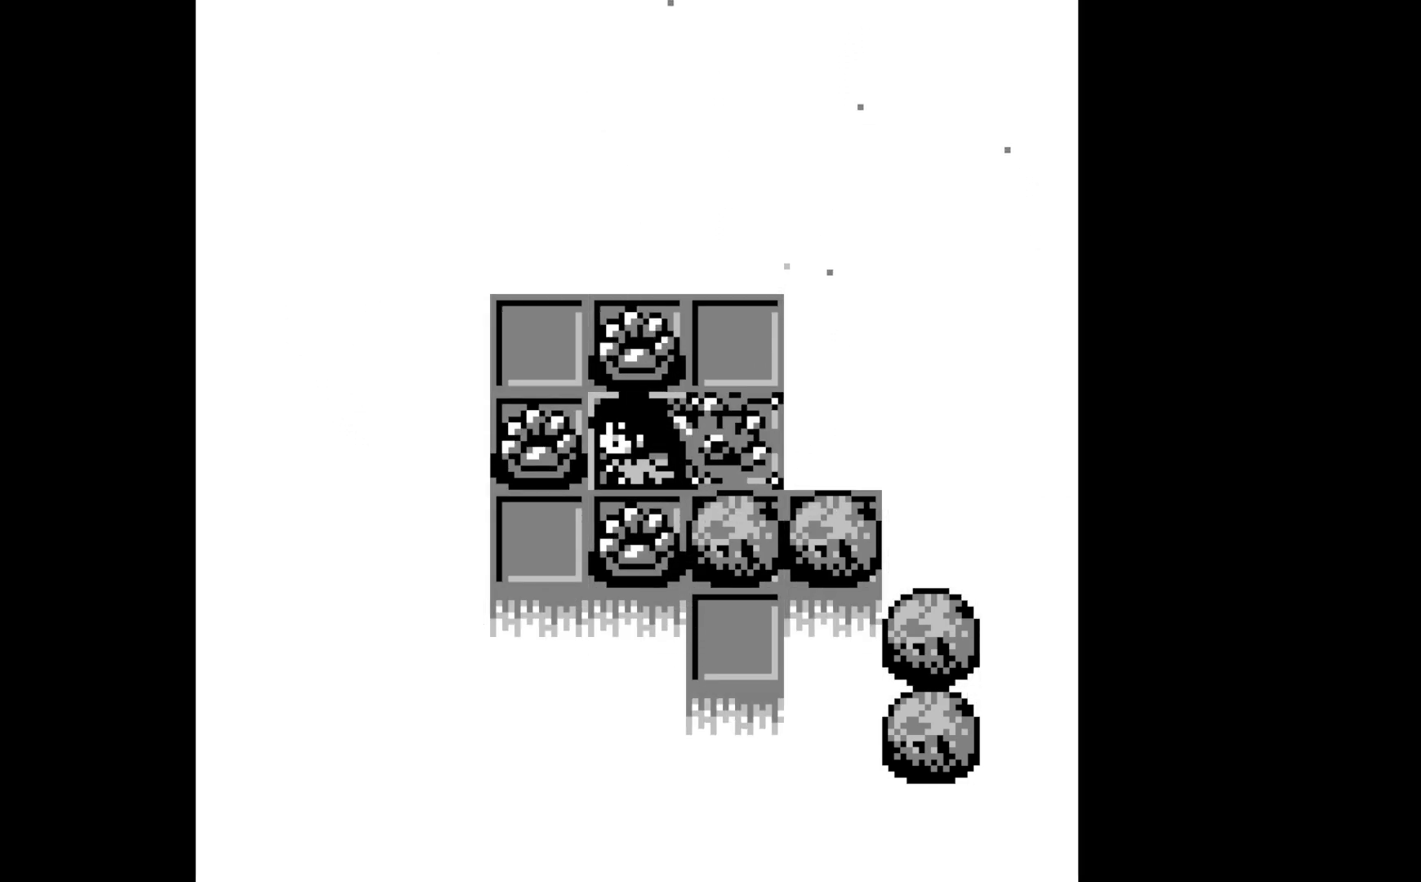
{"buttons": [], "left_stick": "center", "events": []}
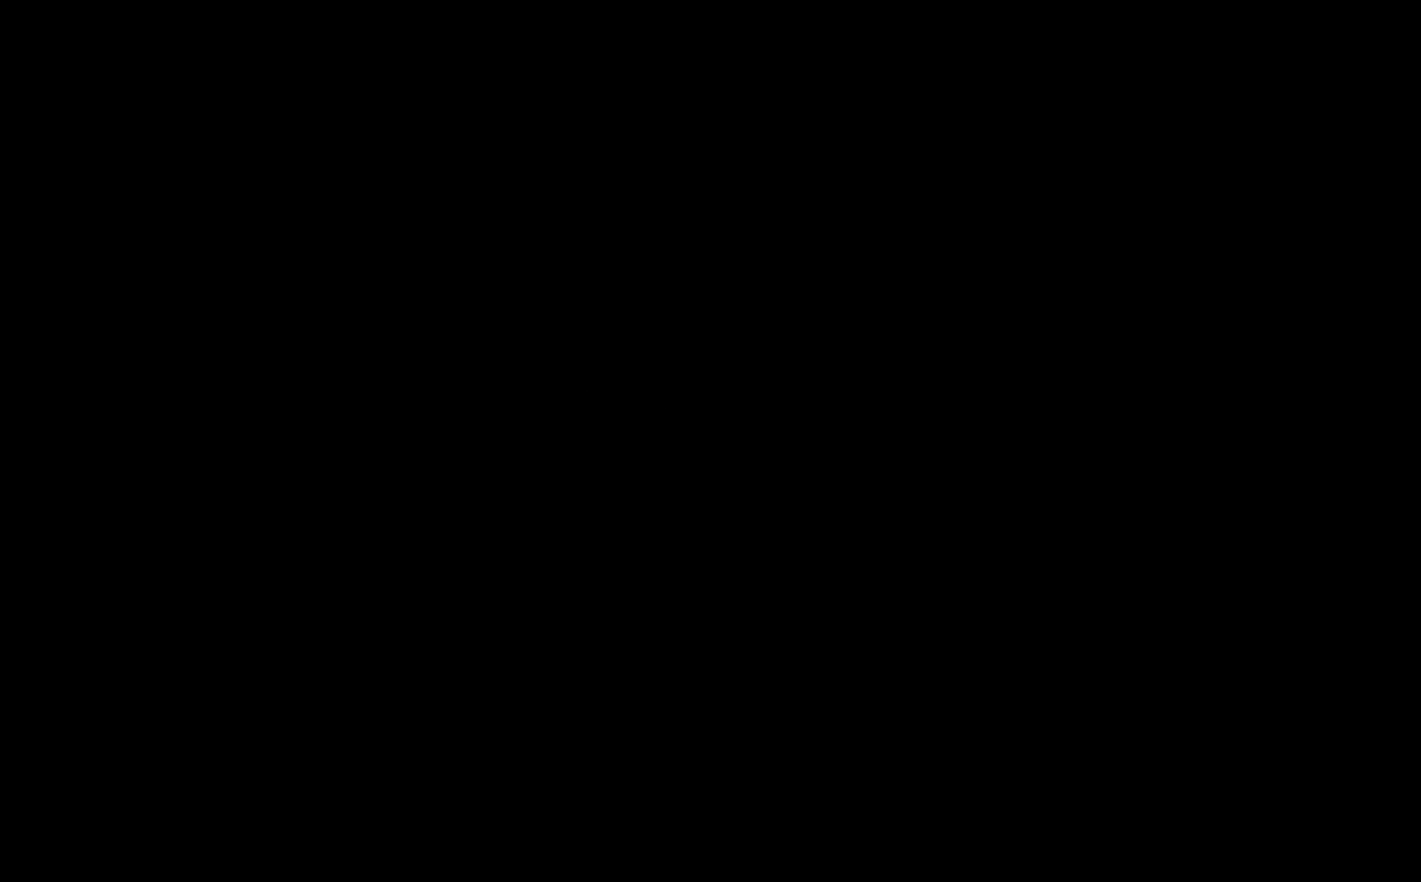
{"buttons": [], "left_stick": "center", "events": []}
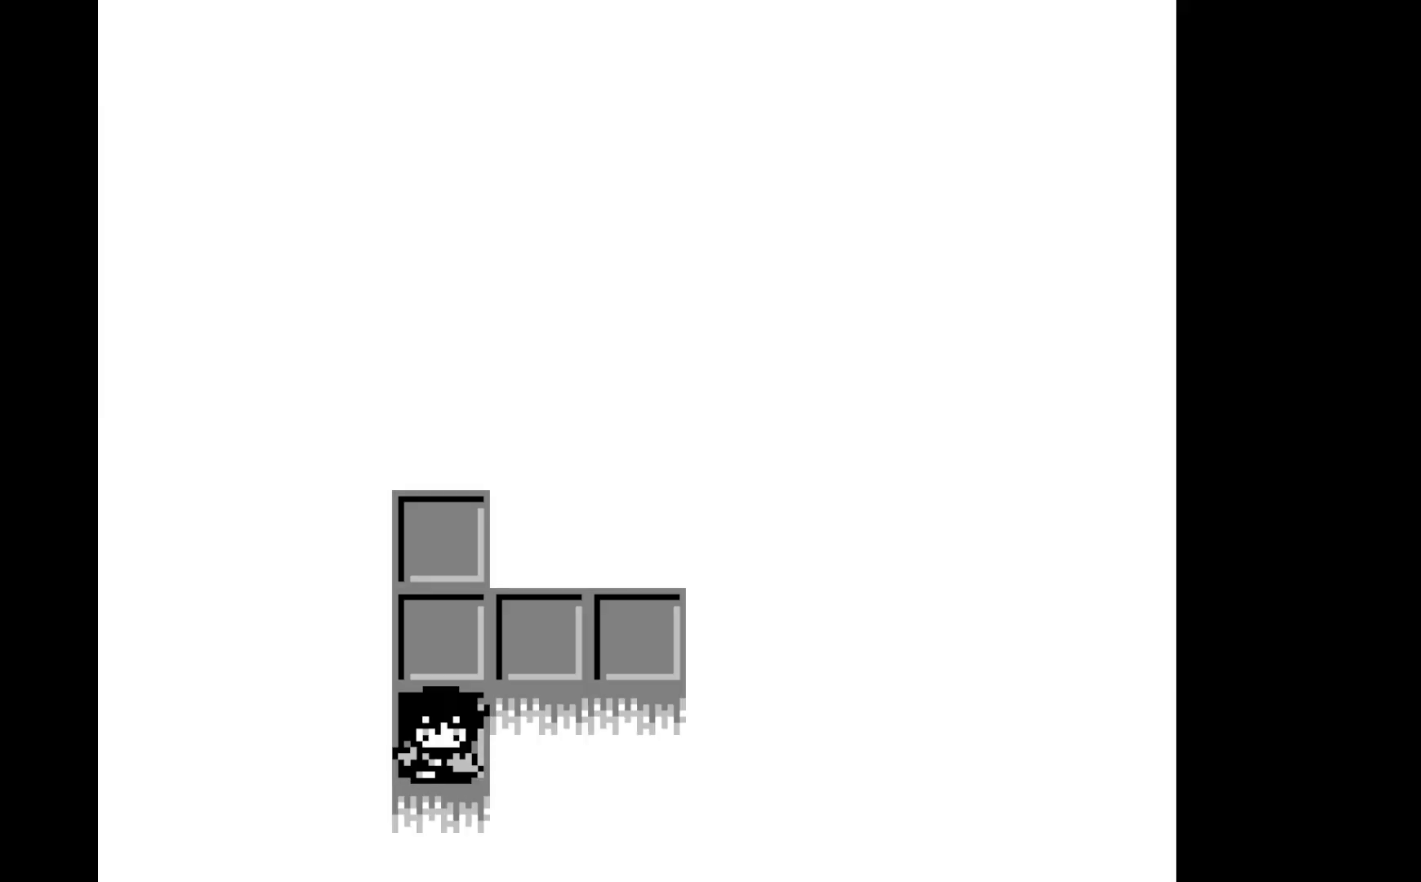
{"buttons": ["DPAD_UP"], "left_stick": "center", "events": [[500, "DPAD_UP", "down"]]}
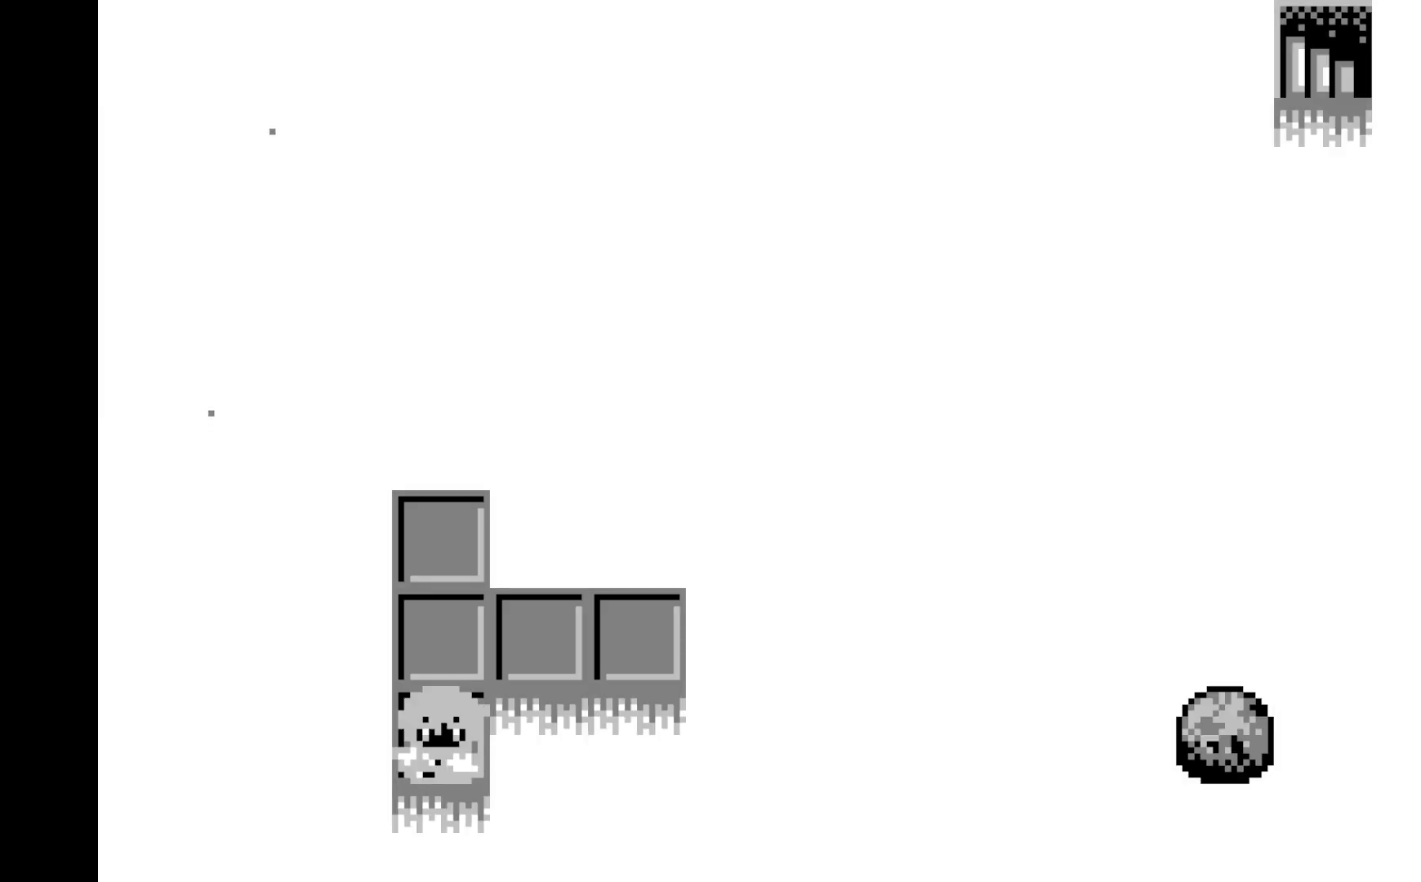
{"buttons": [], "left_stick": "center", "events": [[133, "DPAD_UP", "up"]]}
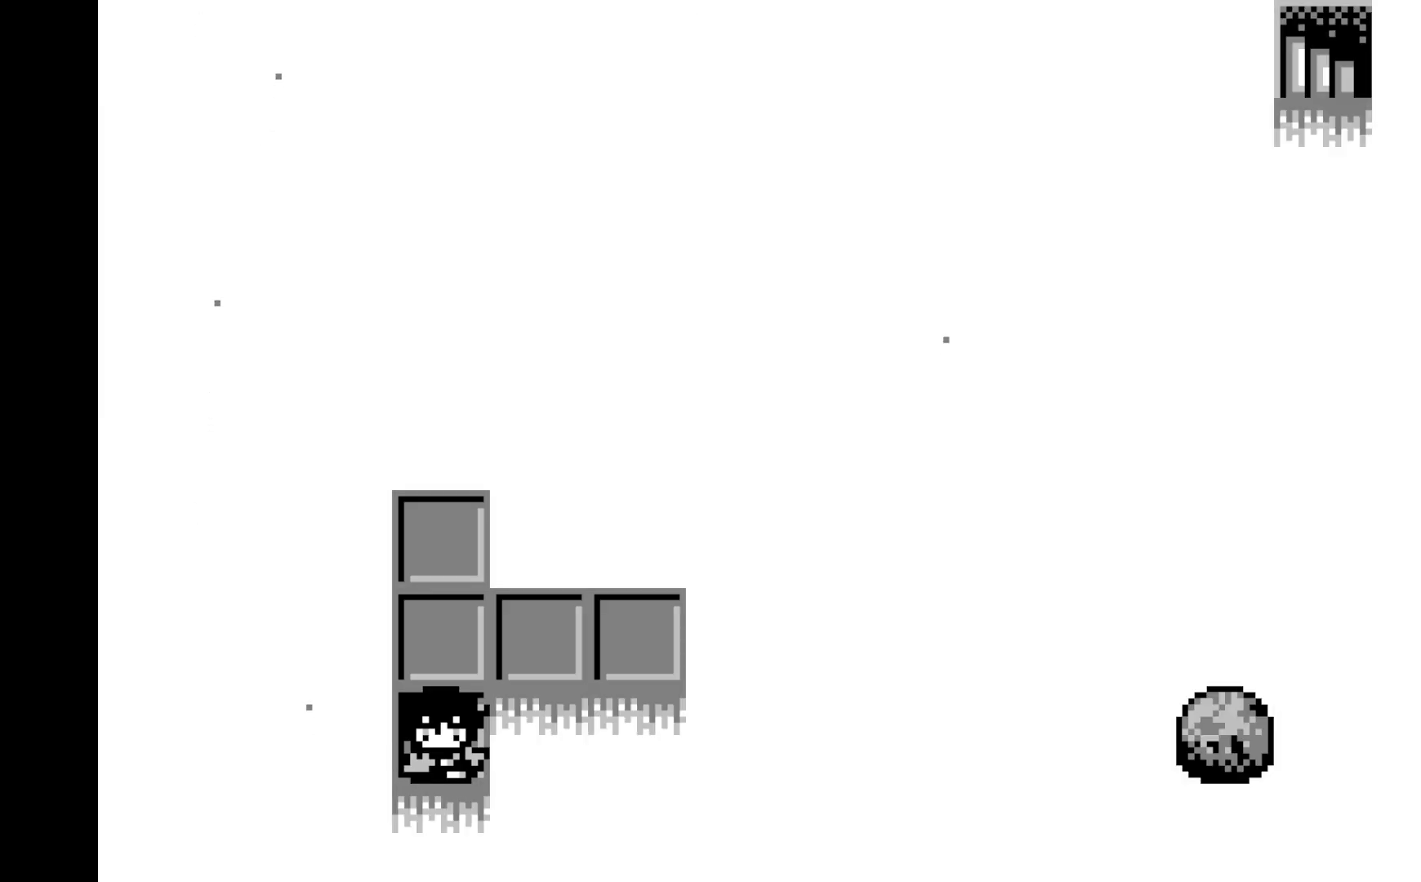
{"buttons": [], "left_stick": "center", "events": []}